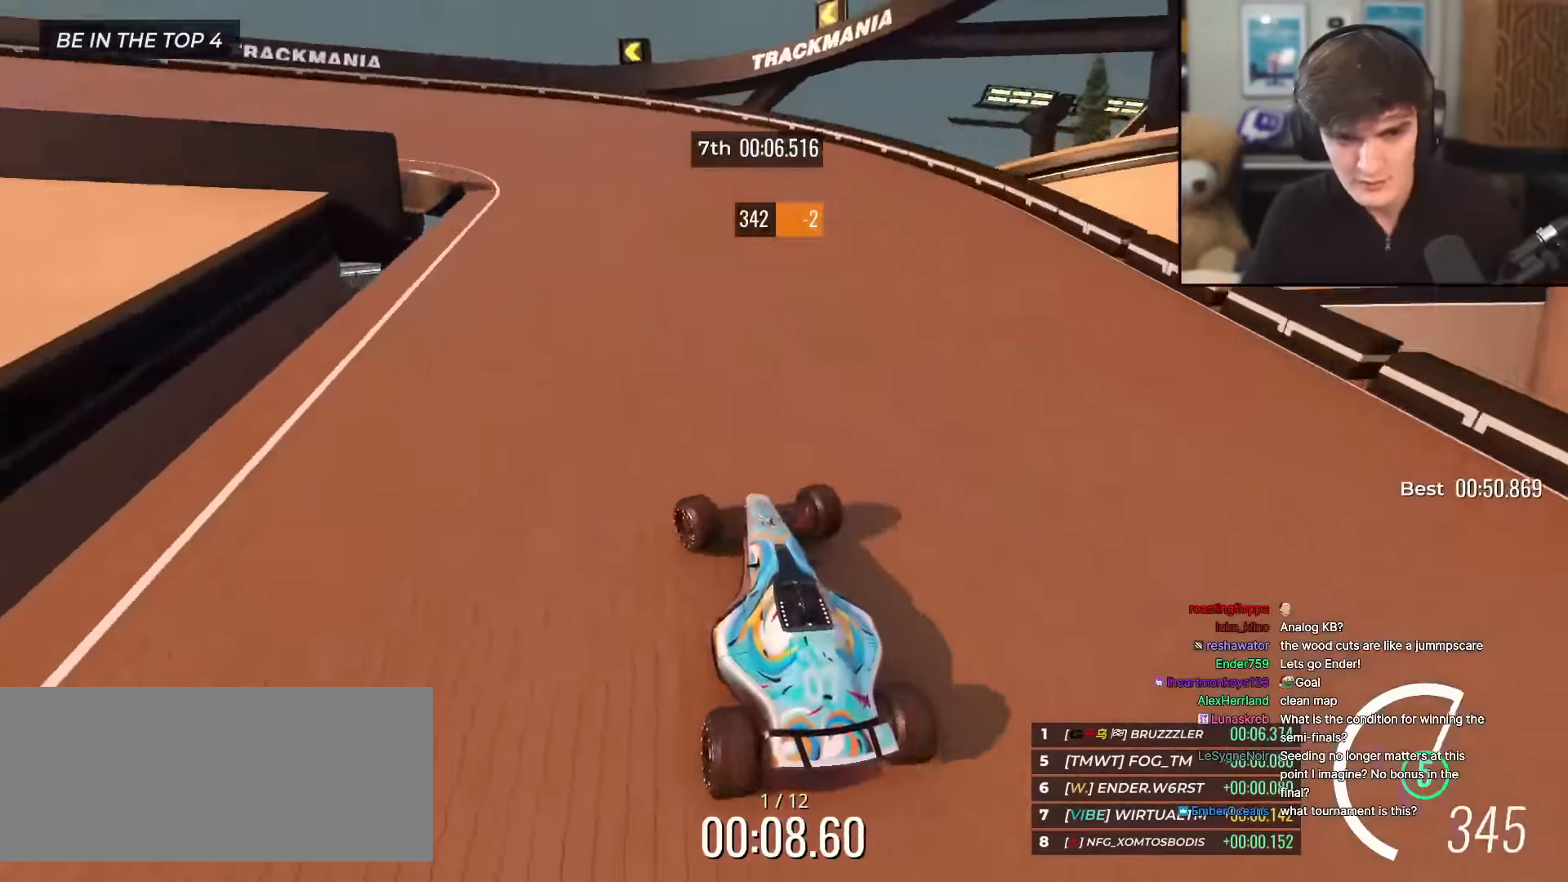
Gameplay with keyboard; each line is a JSON object with the keys held at the frame after it. "events" lists presses ("down") and releases ("up") of "brake", "down", "left", "right" and "up" between this image and that frame as [ms after this image, input, new state], when the widget could be followed in between. No other keys are recorded. Mouse input is not recorded. Key names are as the overlay labels them; some are game actions (e.g. jump) rather than physical keys.
{"keys": ["left", "up"], "events": []}
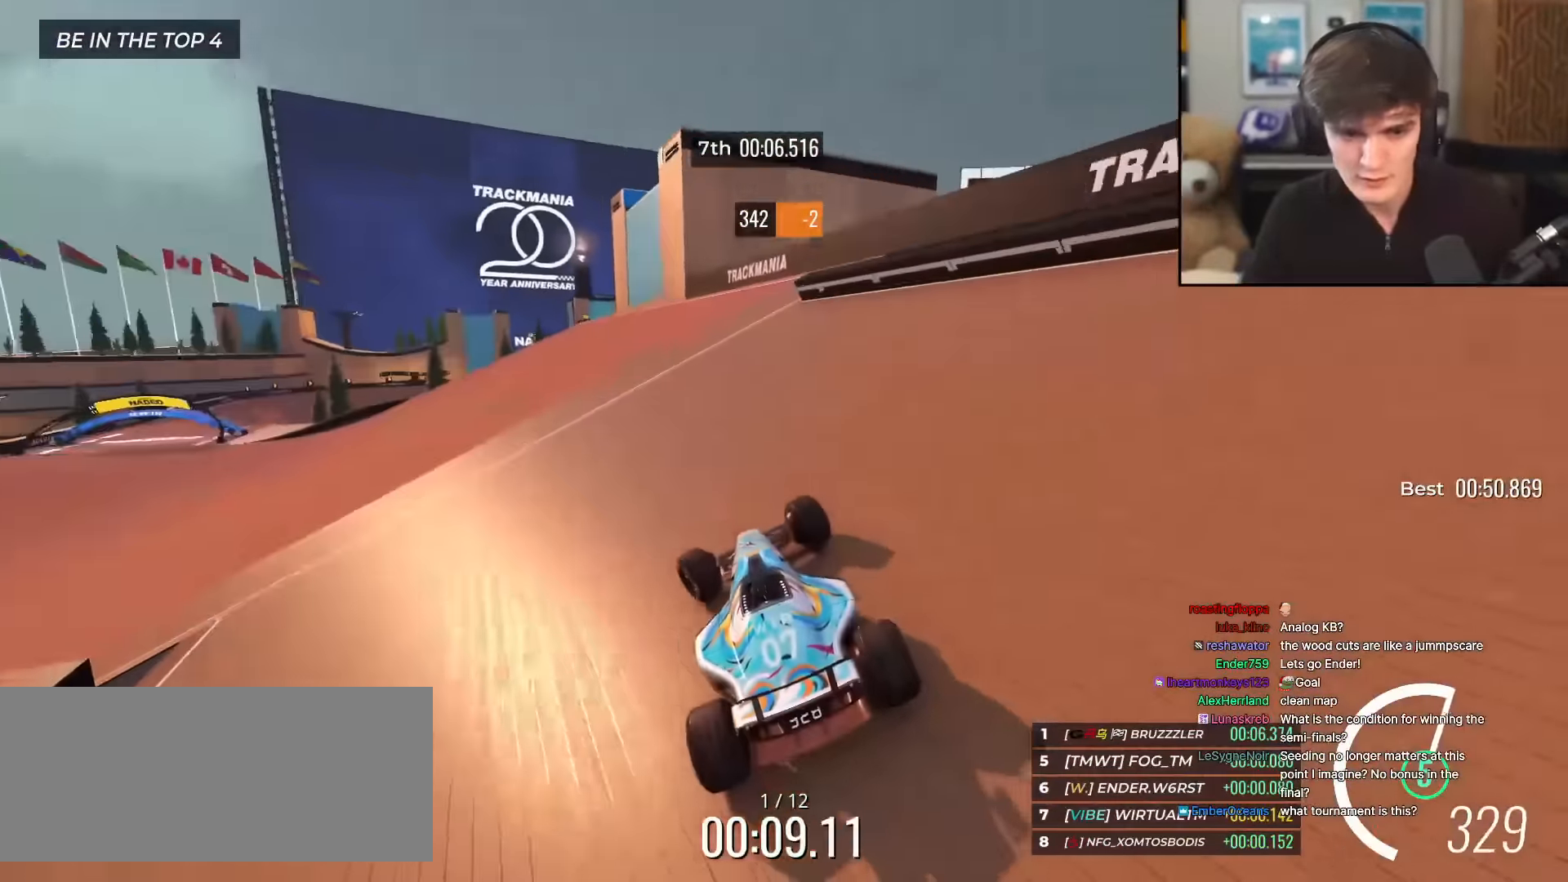
{"keys": ["up"], "events": [[250, "left", "up"], [433, "left", "down"], [483, "left", "up"]]}
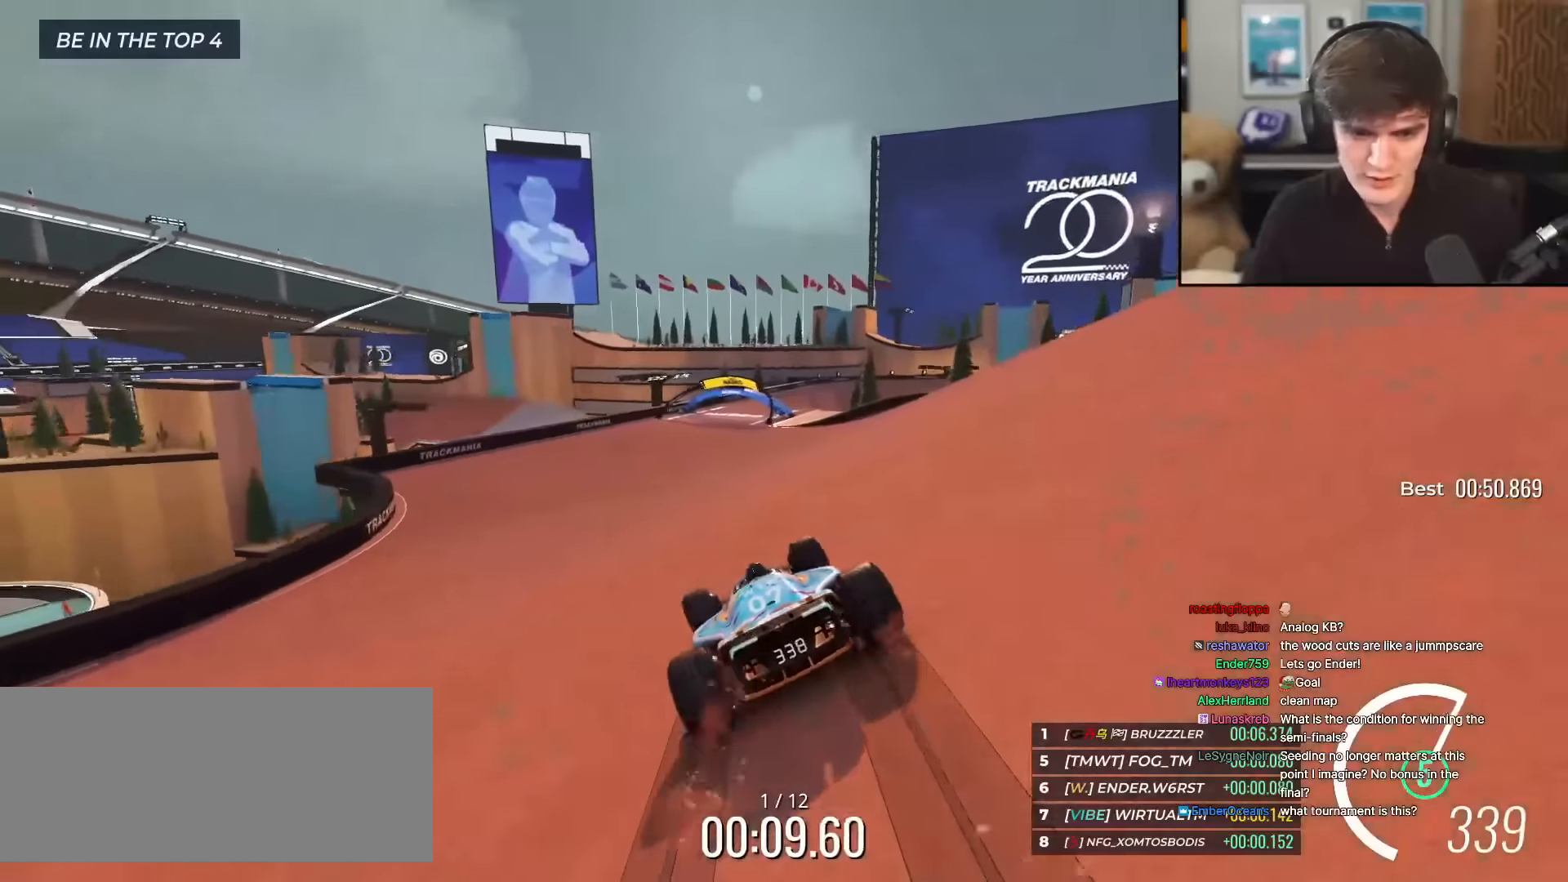
{"keys": ["up"], "events": [[267, "right", "down"], [501, "right", "up"]]}
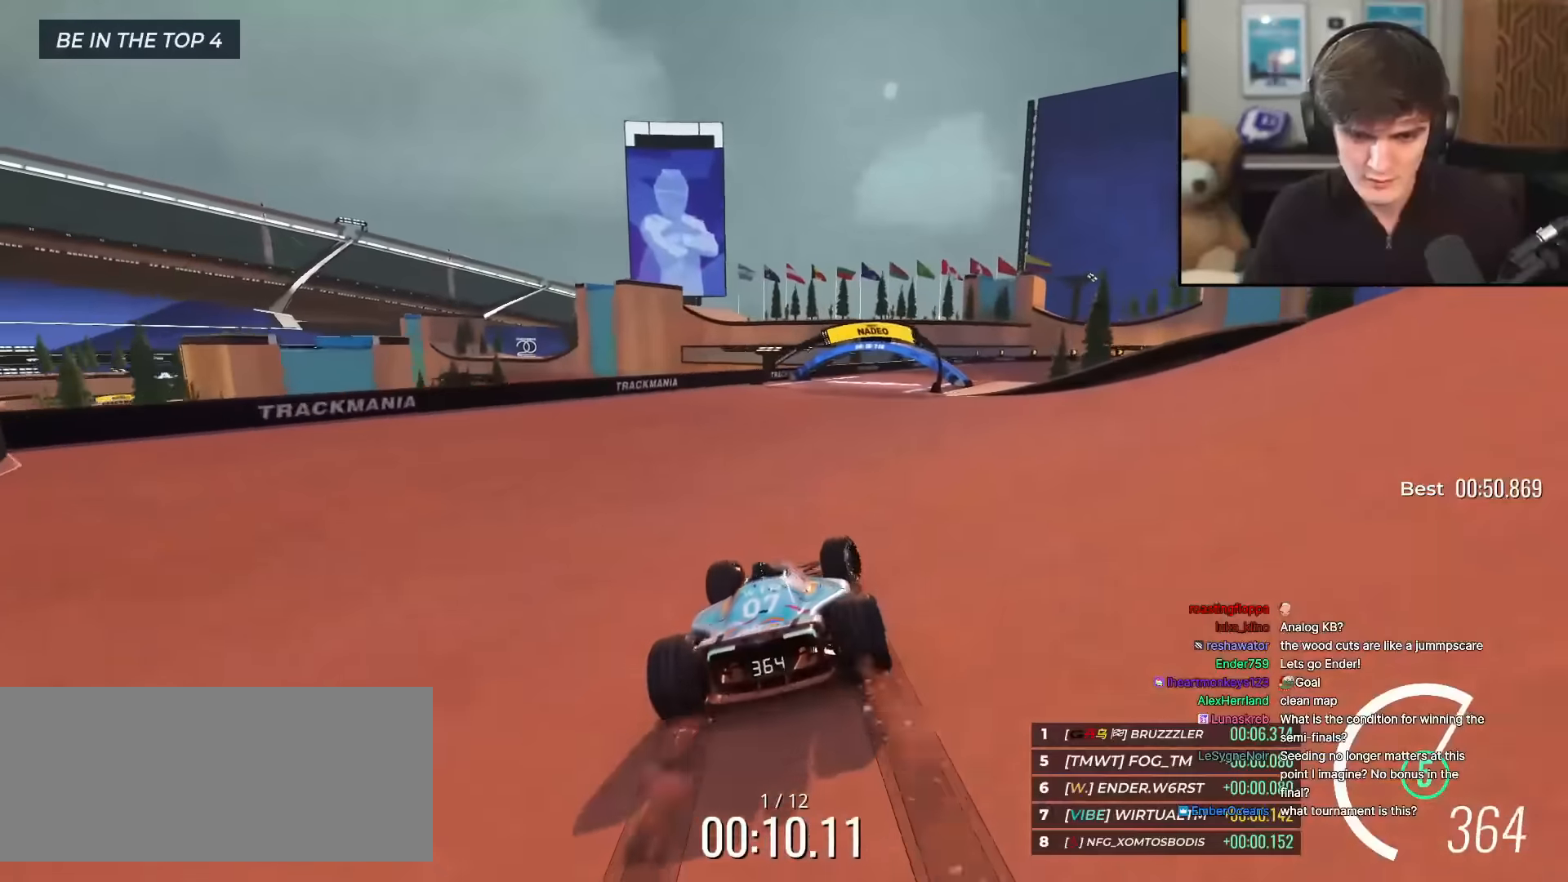
{"keys": ["right", "up"], "events": [[183, "right", "down"]]}
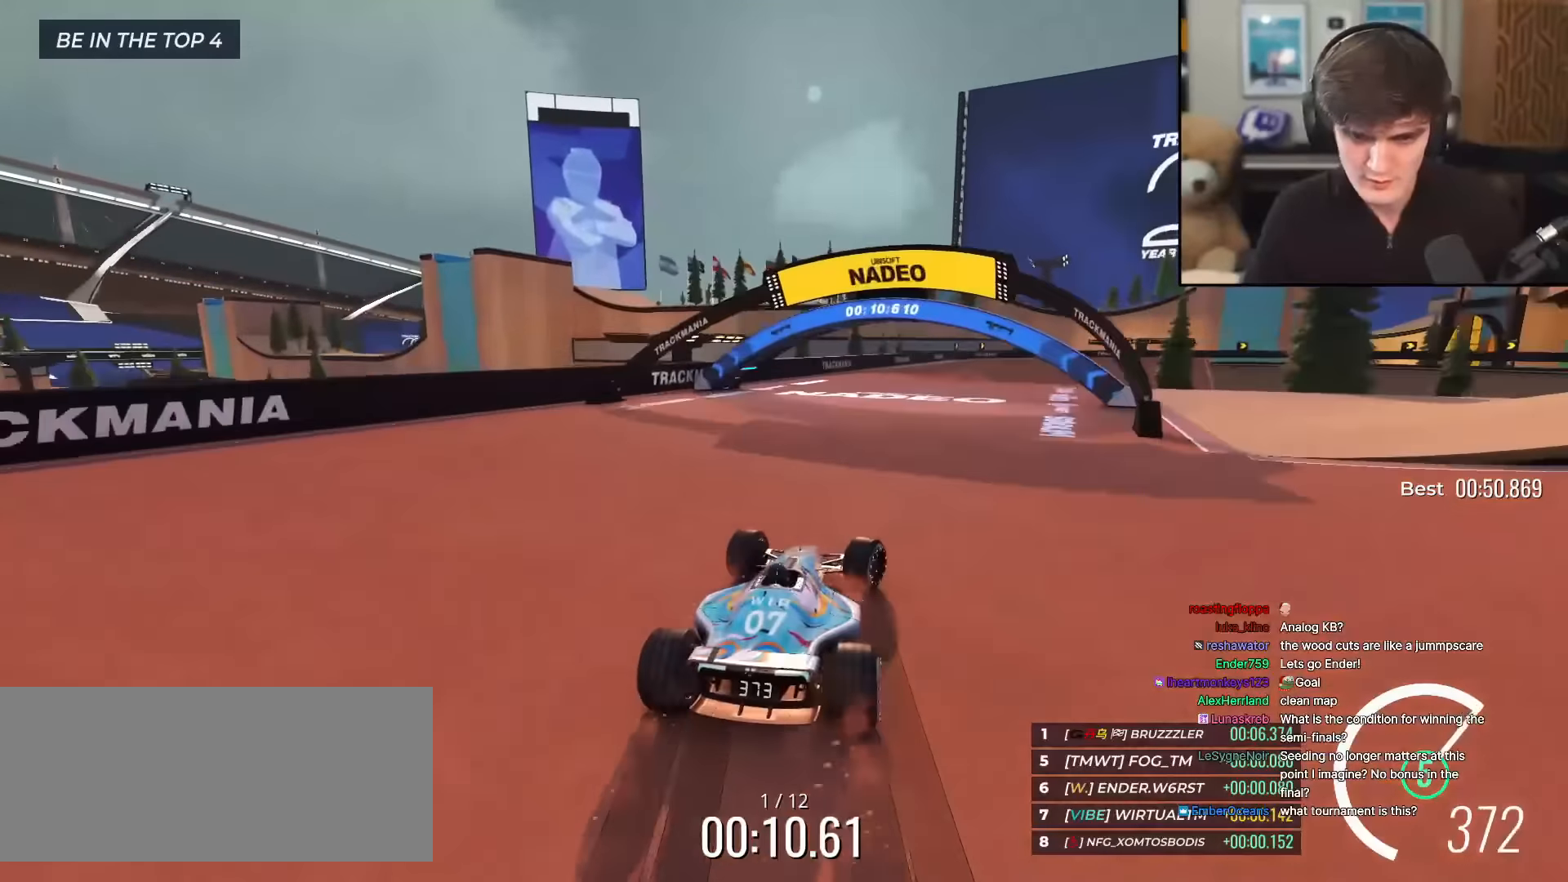
{"keys": ["right", "up"], "events": [[367, "right", "up"], [484, "right", "down"]]}
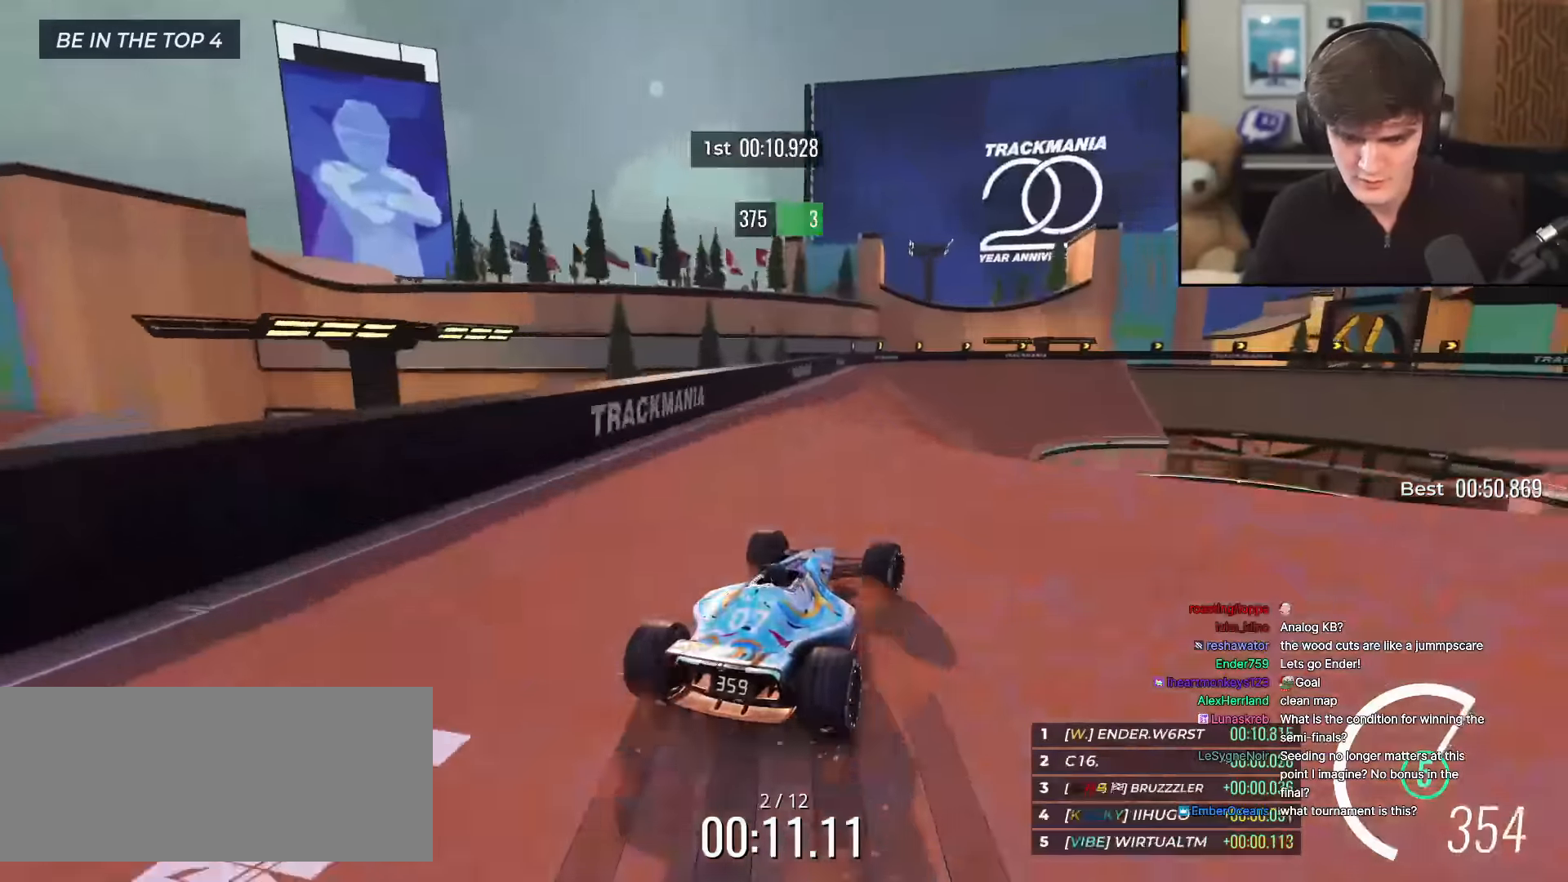
{"keys": ["right", "up"], "events": [[266, "right", "up"], [367, "right", "down"]]}
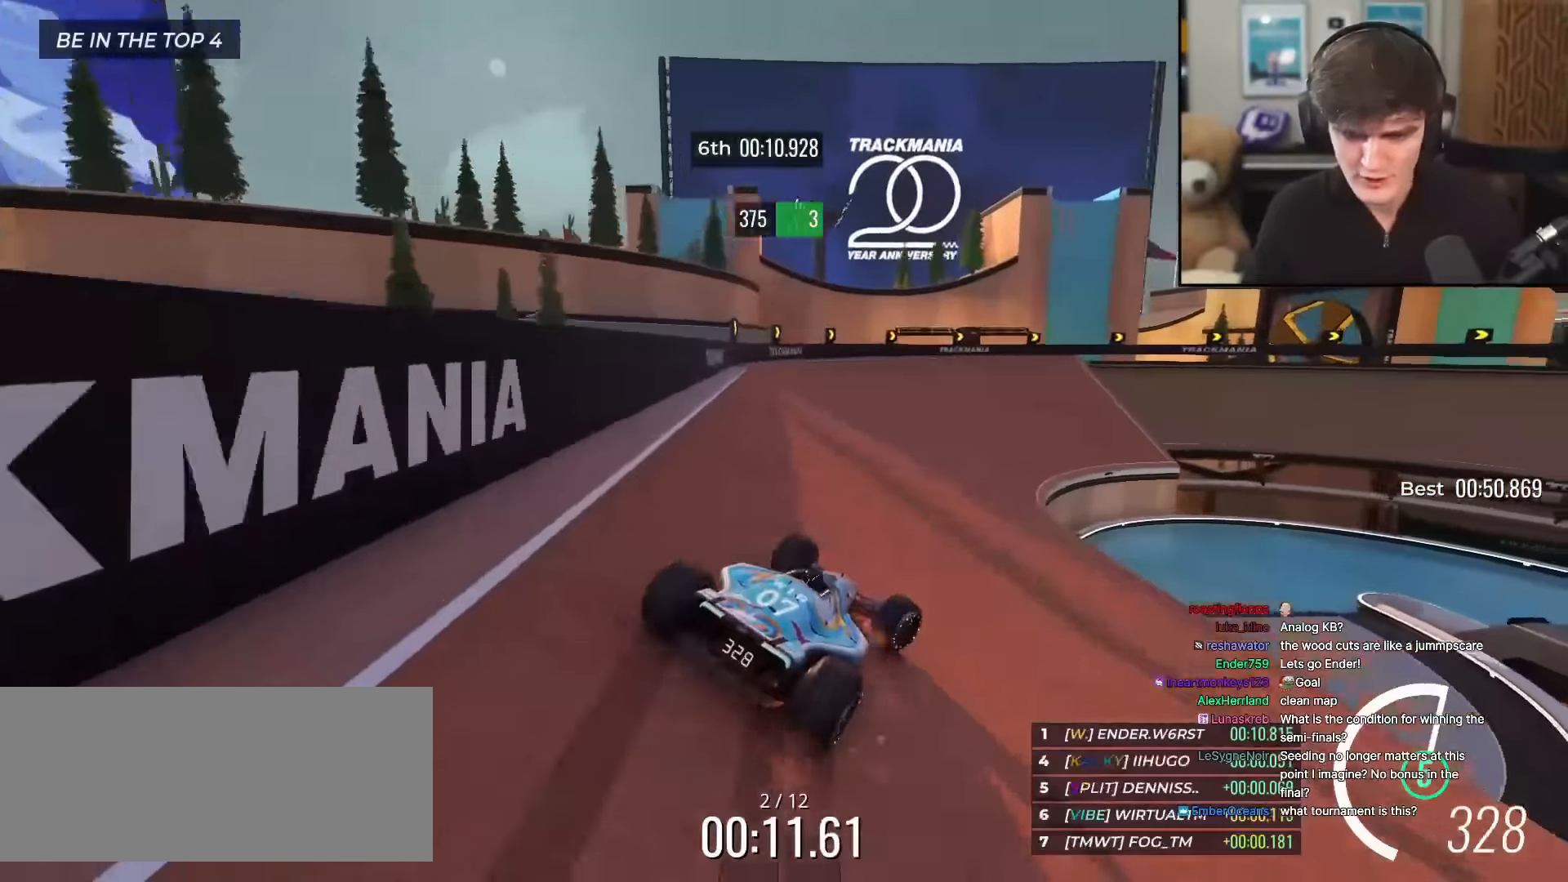
{"keys": ["up"], "events": [[417, "right", "up"]]}
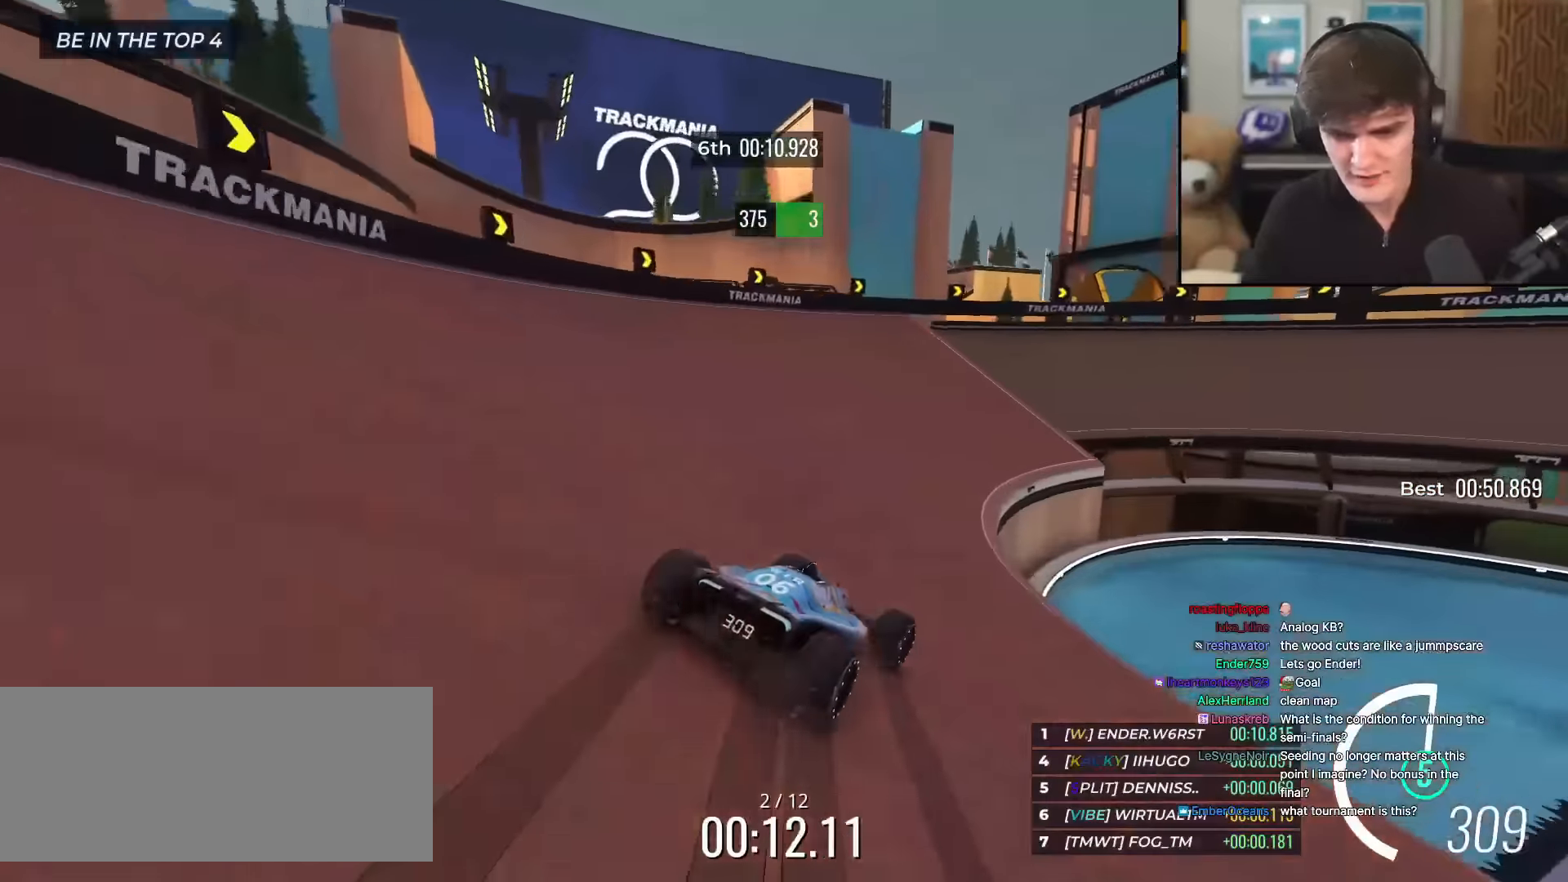
{"keys": ["up"], "events": [[116, "right", "down"], [250, "right", "up"], [350, "right", "down"], [483, "right", "up"]]}
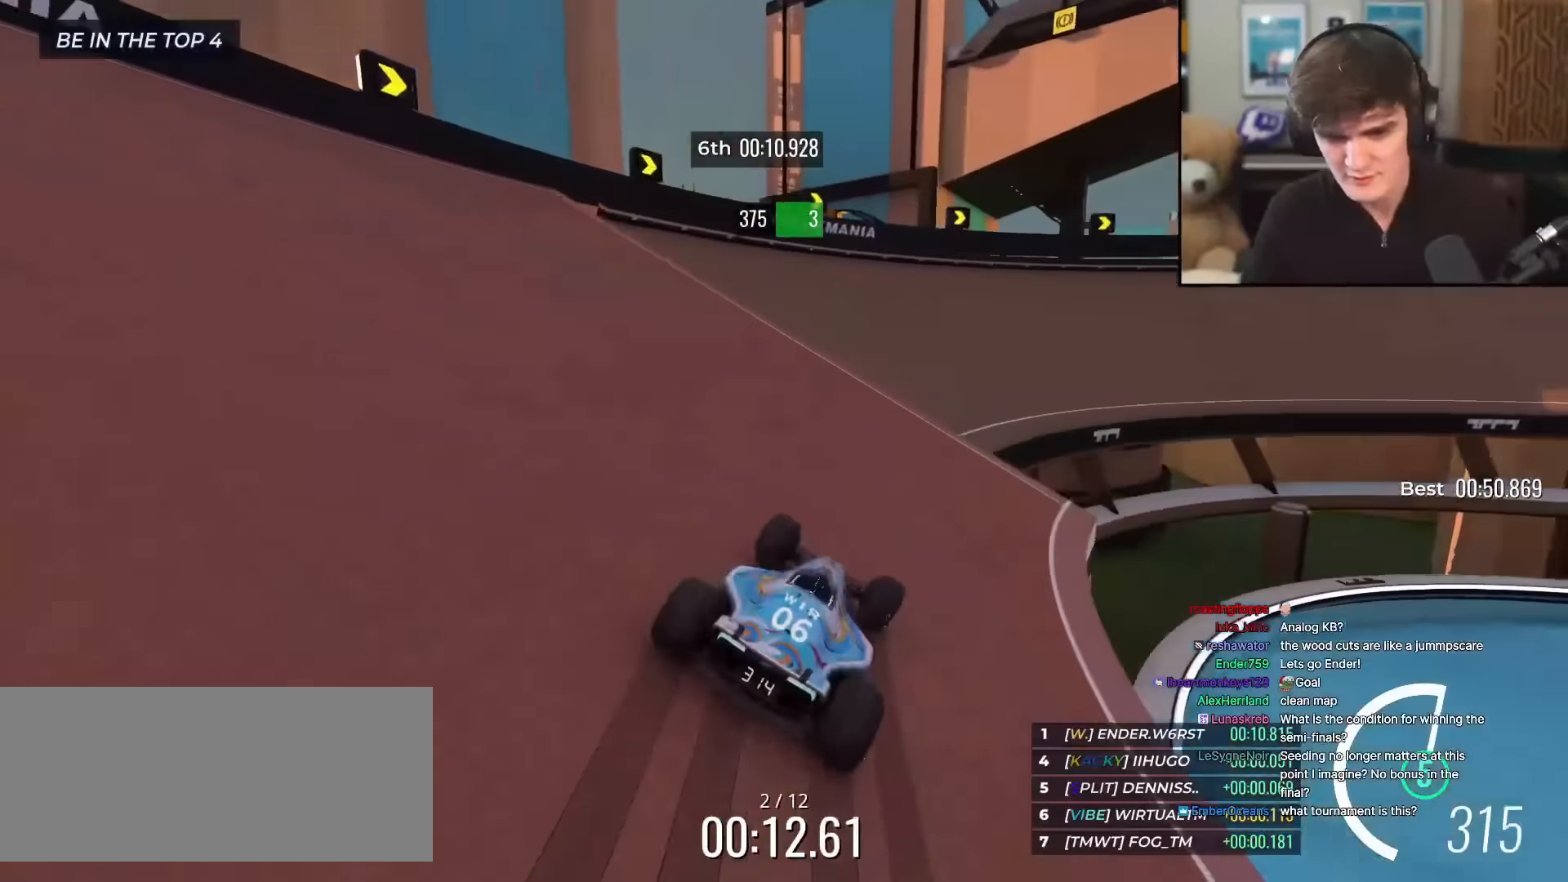
{"keys": ["right", "up"], "events": [[33, "right", "down"]]}
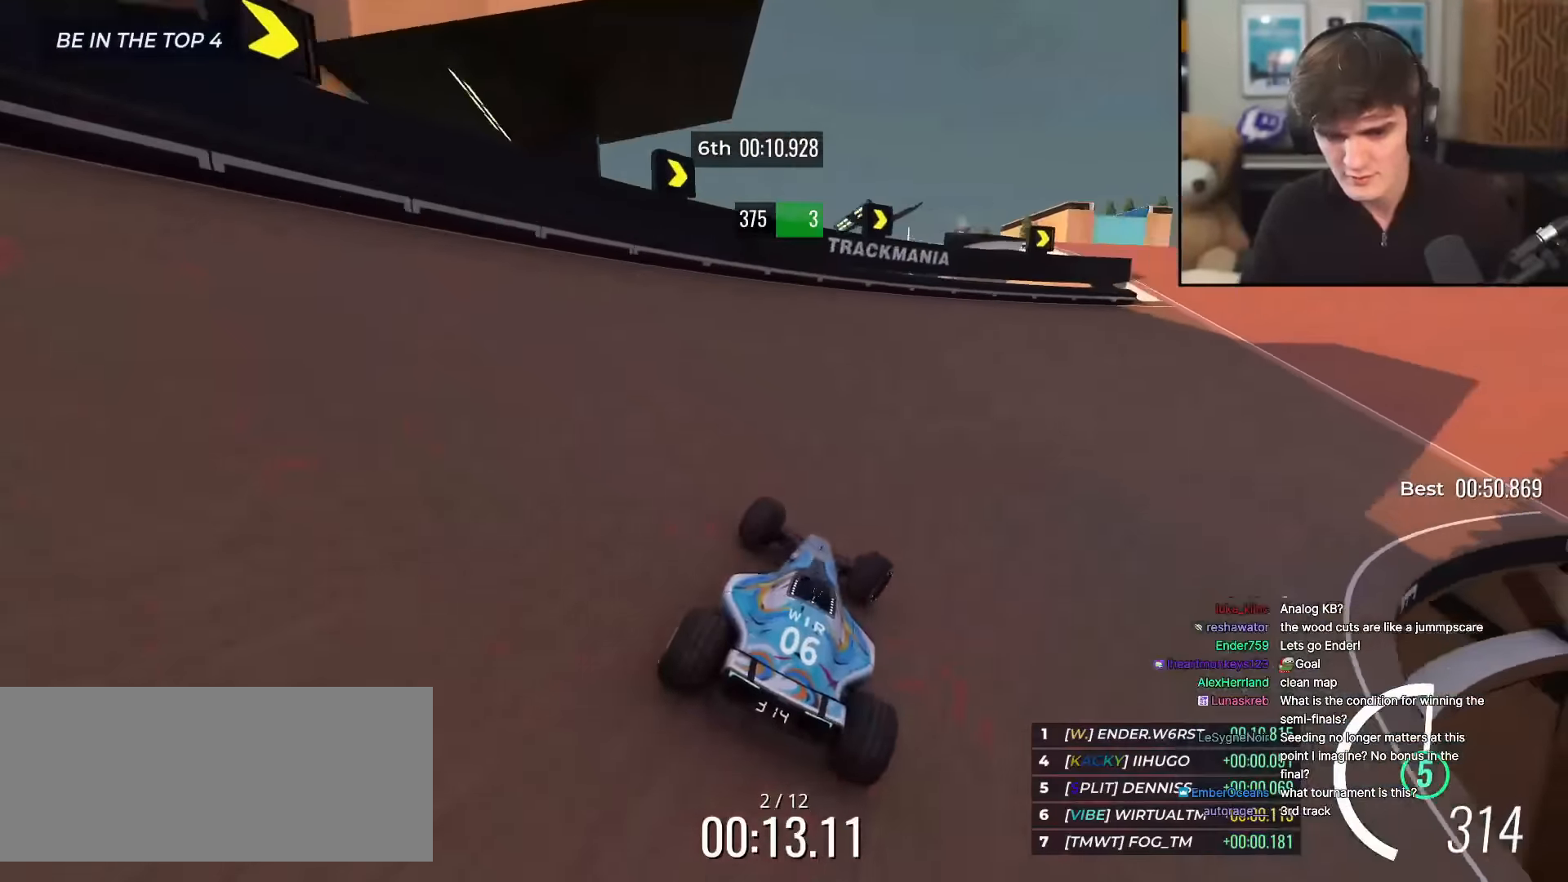
{"keys": ["right", "up"], "events": [[183, "right", "up"], [467, "right", "down"]]}
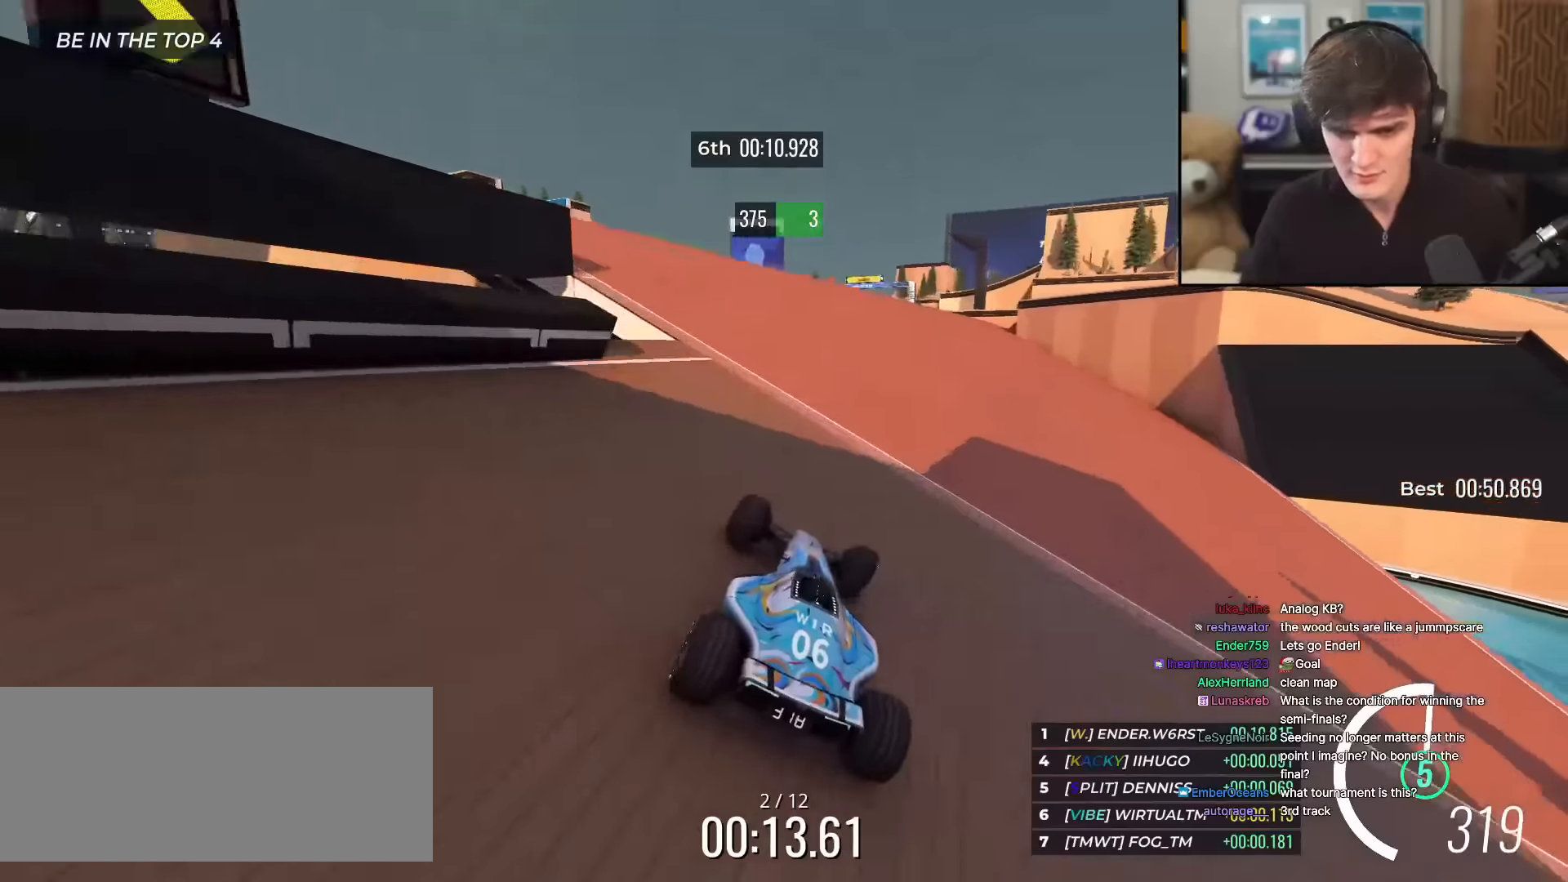
{"keys": ["up"], "events": [[117, "right", "up"], [200, "left", "down"], [350, "left", "up"]]}
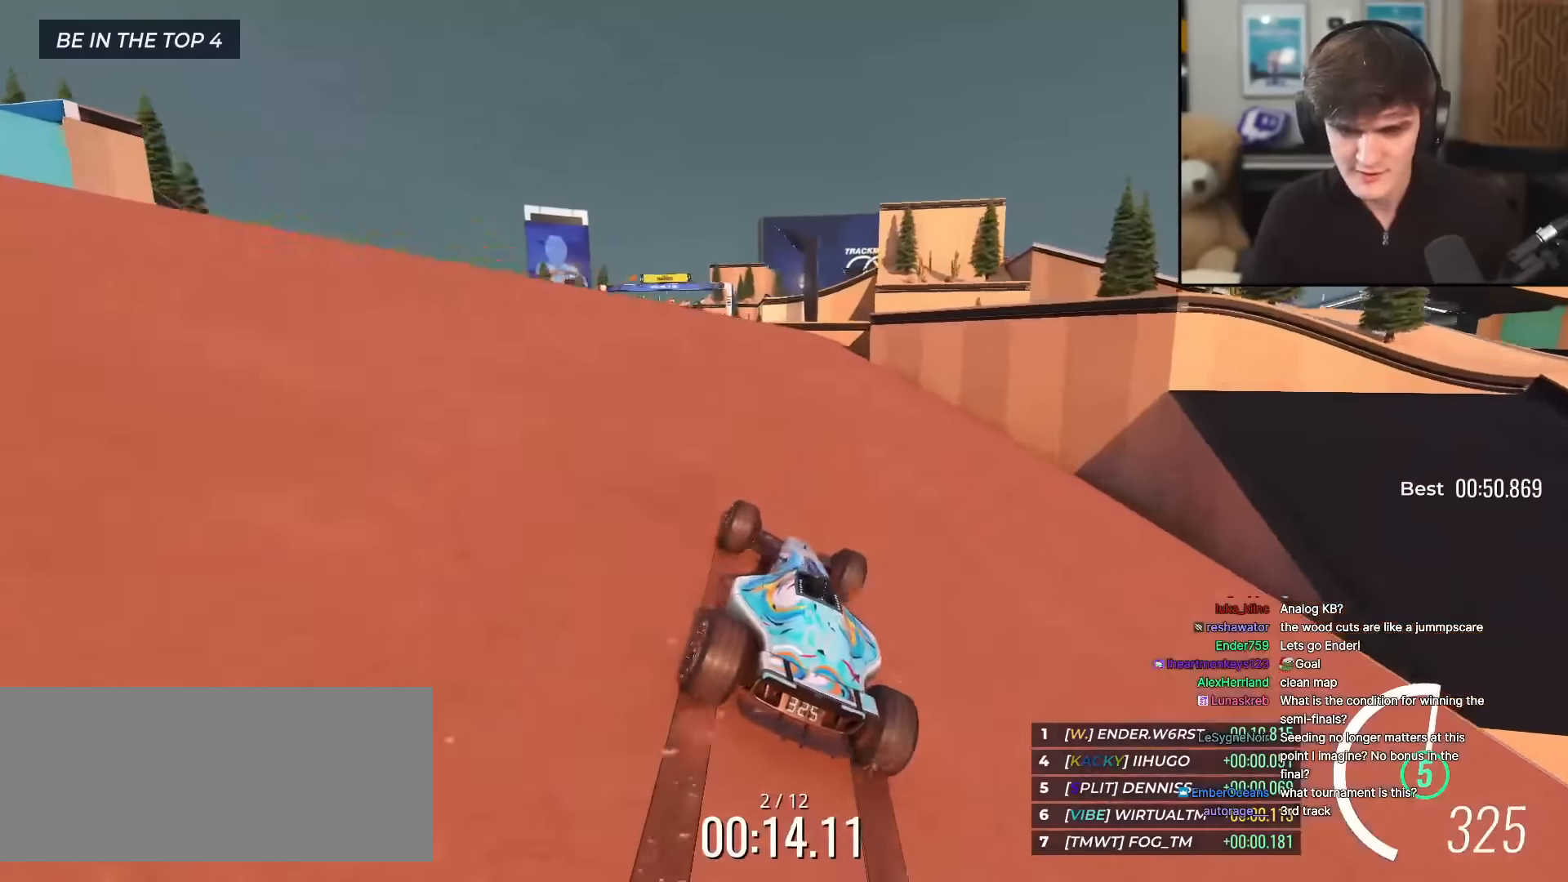
{"keys": ["up"], "events": [[33, "left", "down"], [166, "left", "up"], [266, "left", "down"], [317, "left", "up"]]}
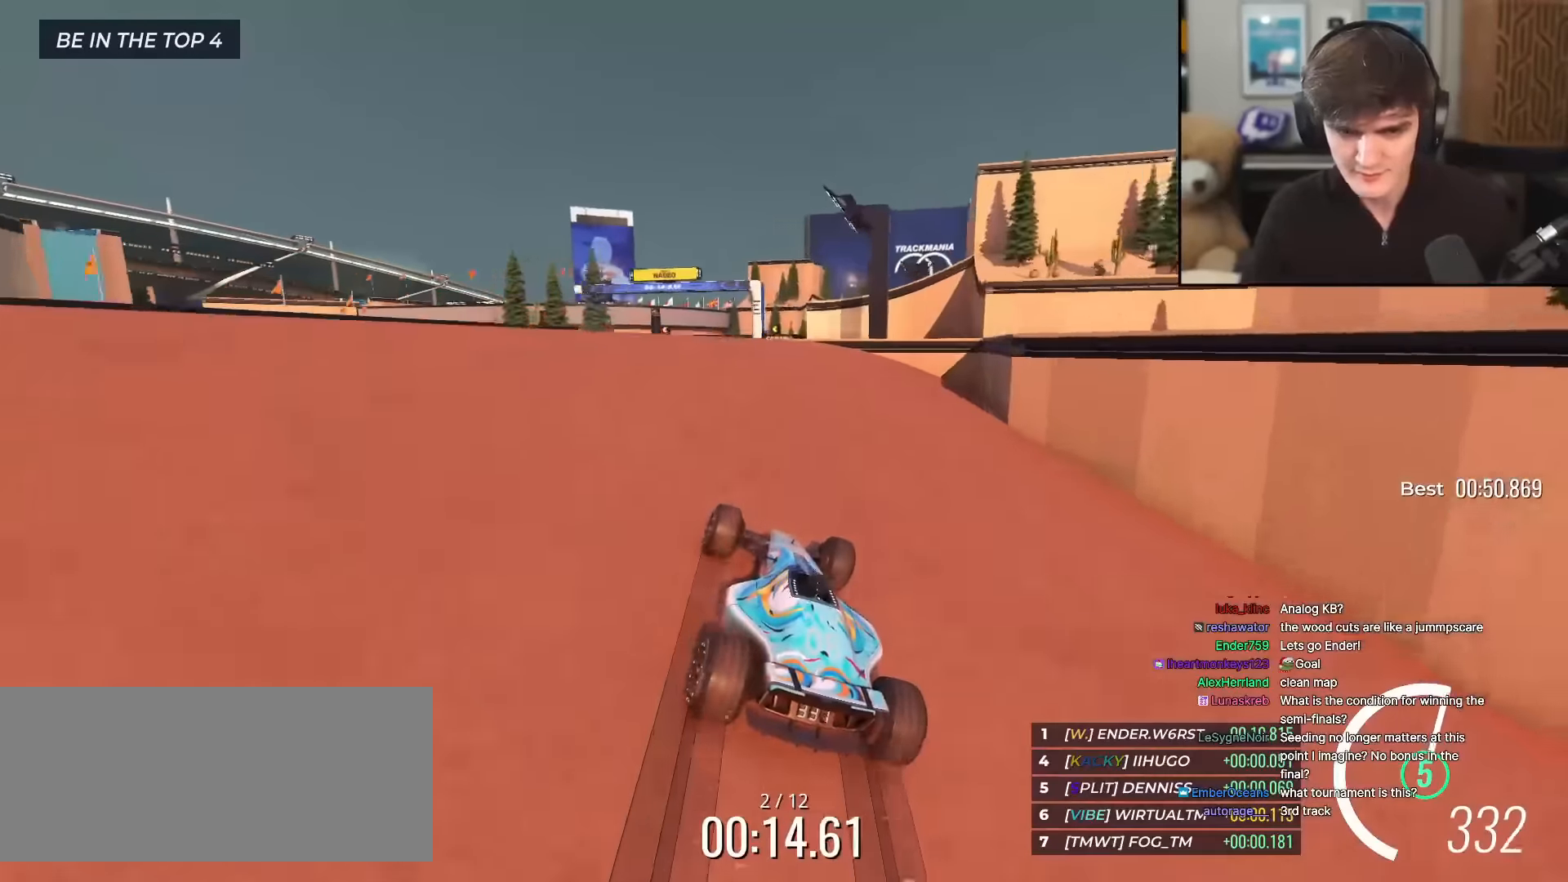
{"keys": ["left", "up"], "events": [[417, "left", "down"]]}
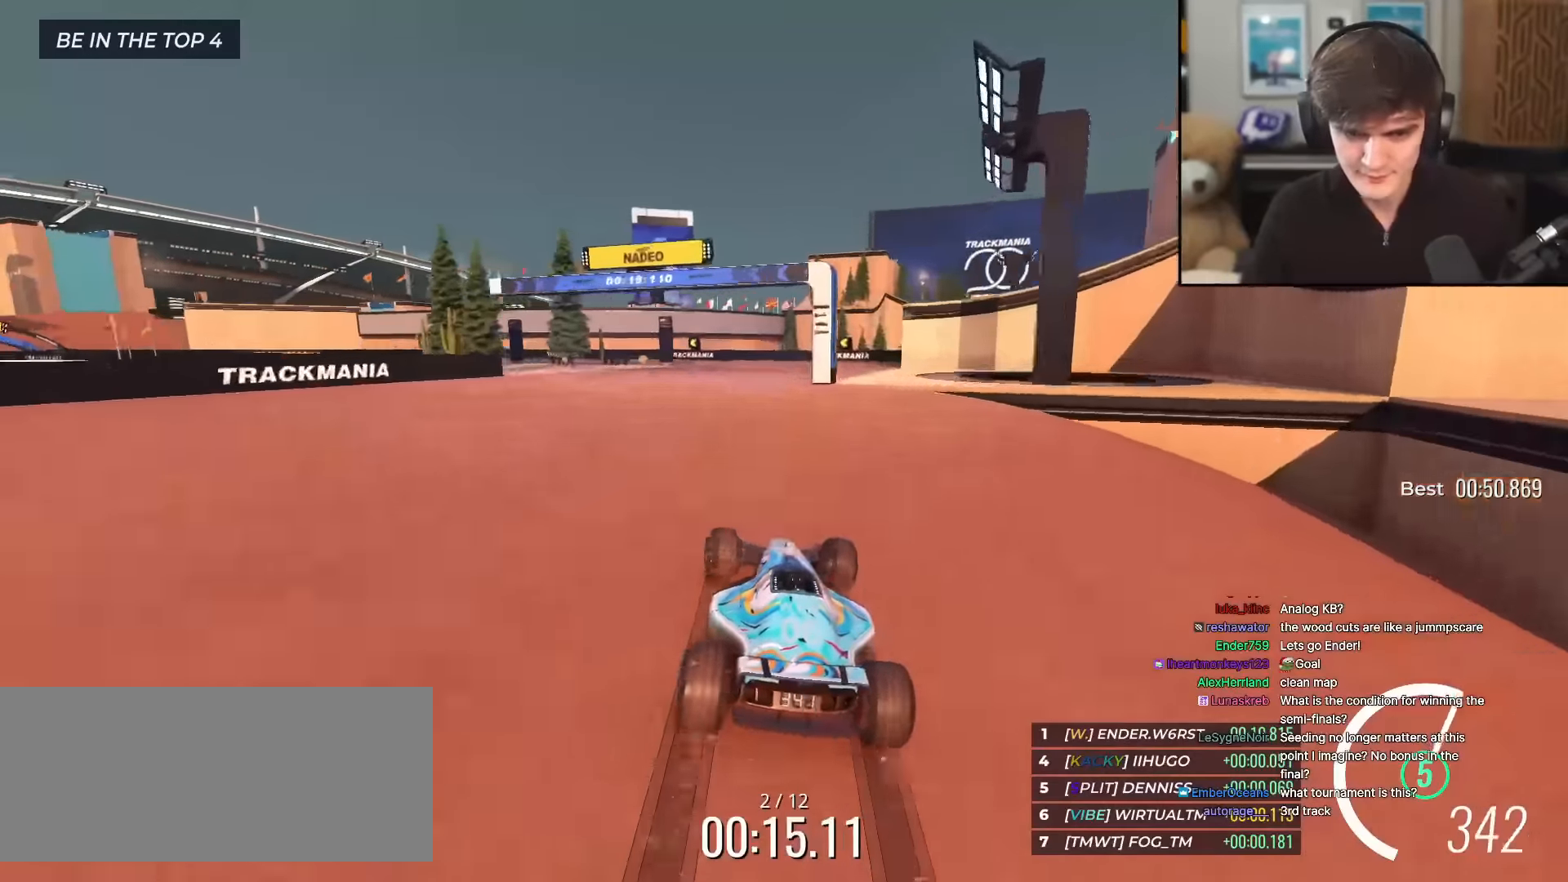
{"keys": ["left", "up"], "events": [[16, "left", "up"], [200, "left", "down"], [383, "left", "up"], [433, "left", "down"]]}
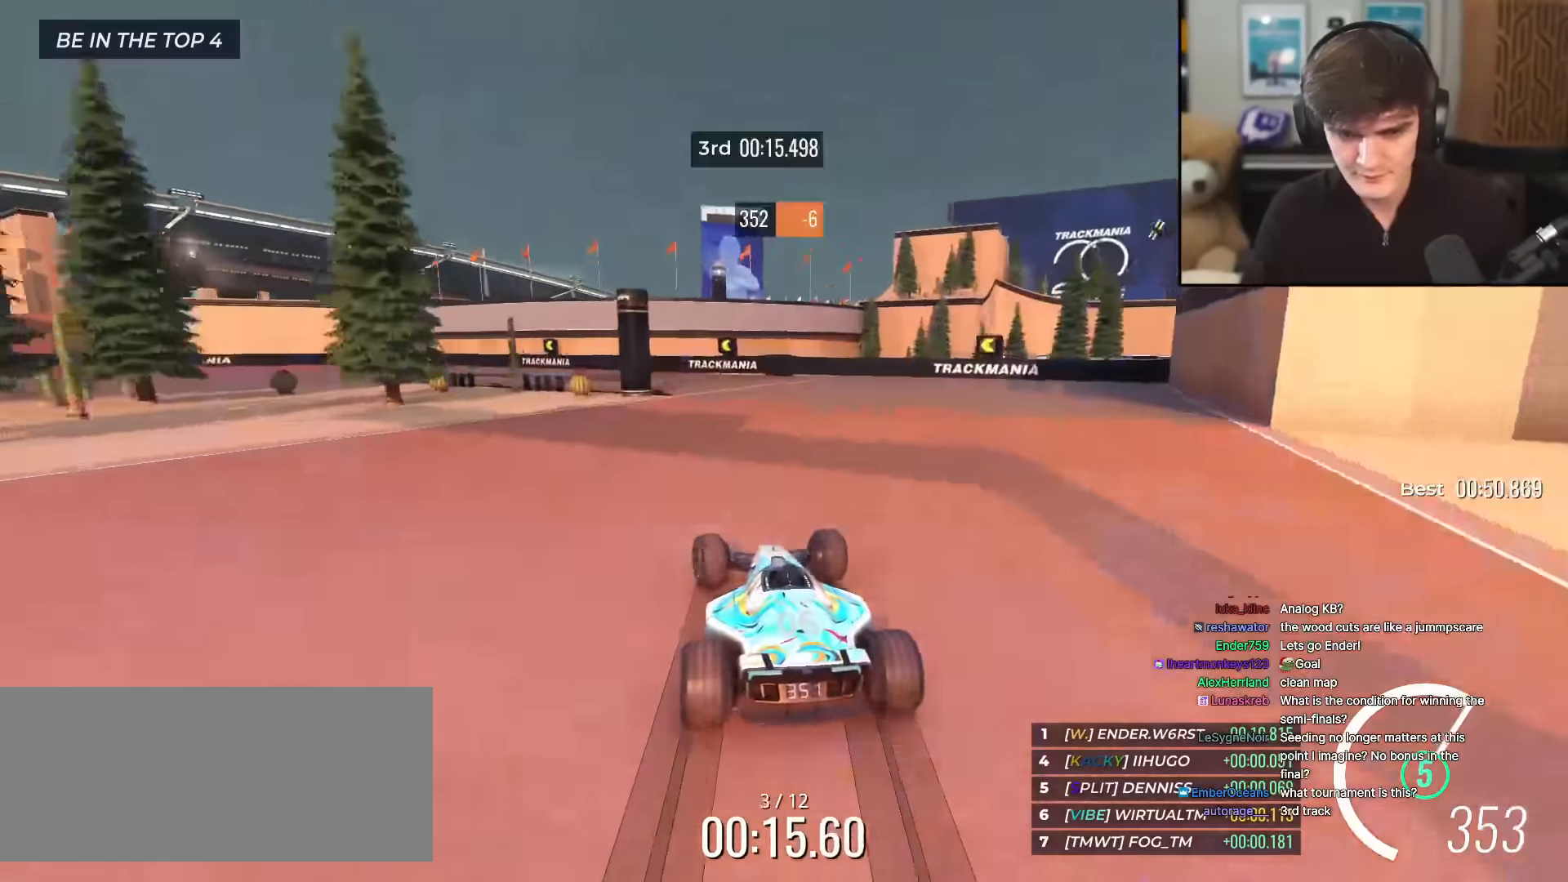
{"keys": ["left", "up"], "events": []}
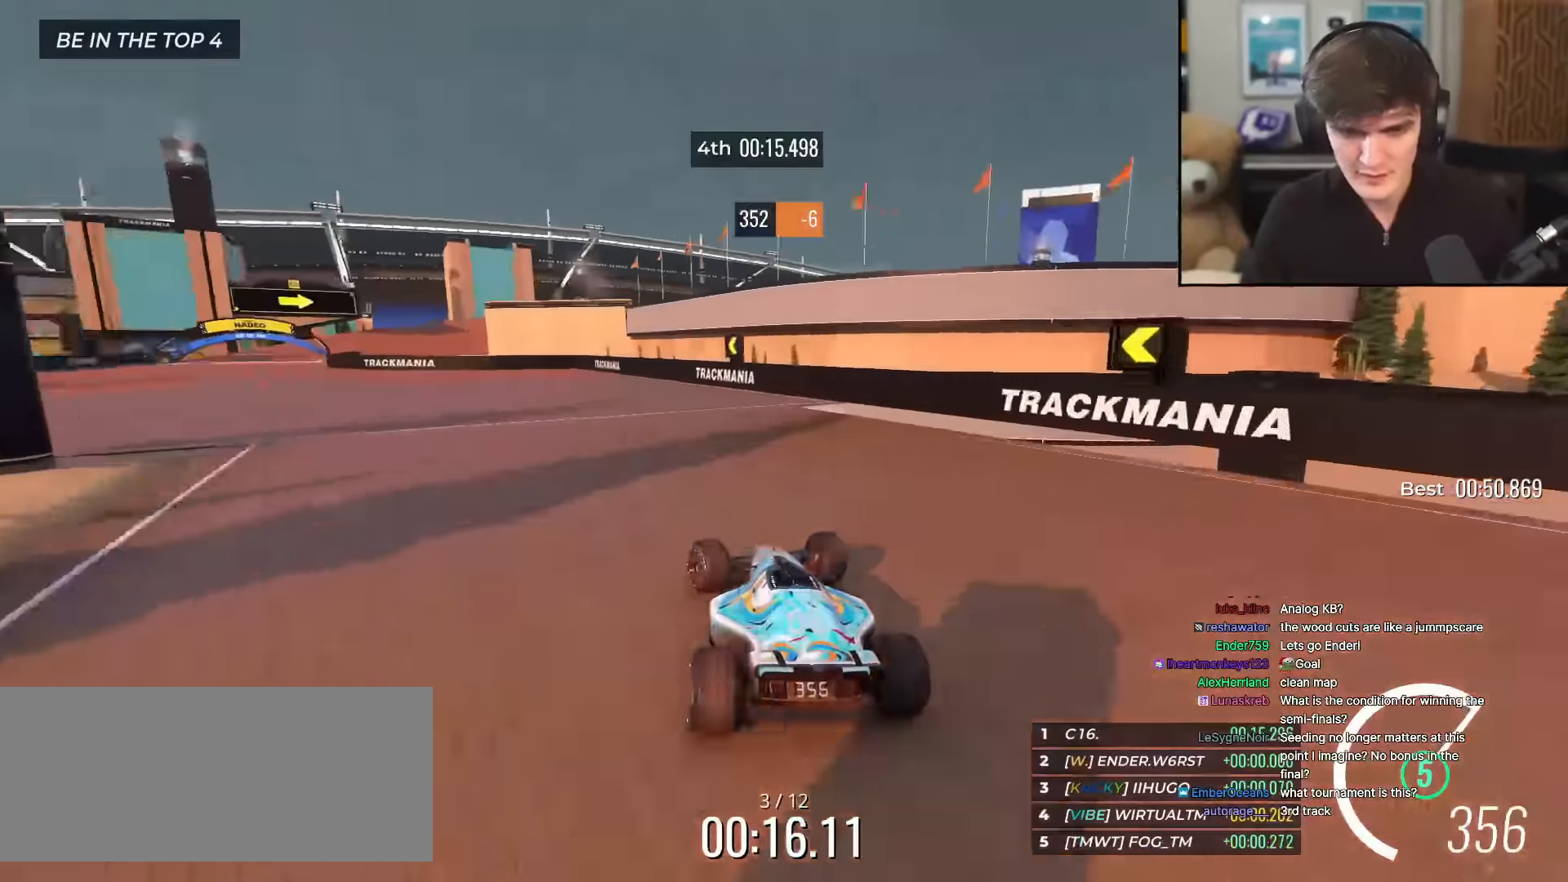
{"keys": ["right", "up"], "events": [[333, "left", "up"], [433, "right", "down"]]}
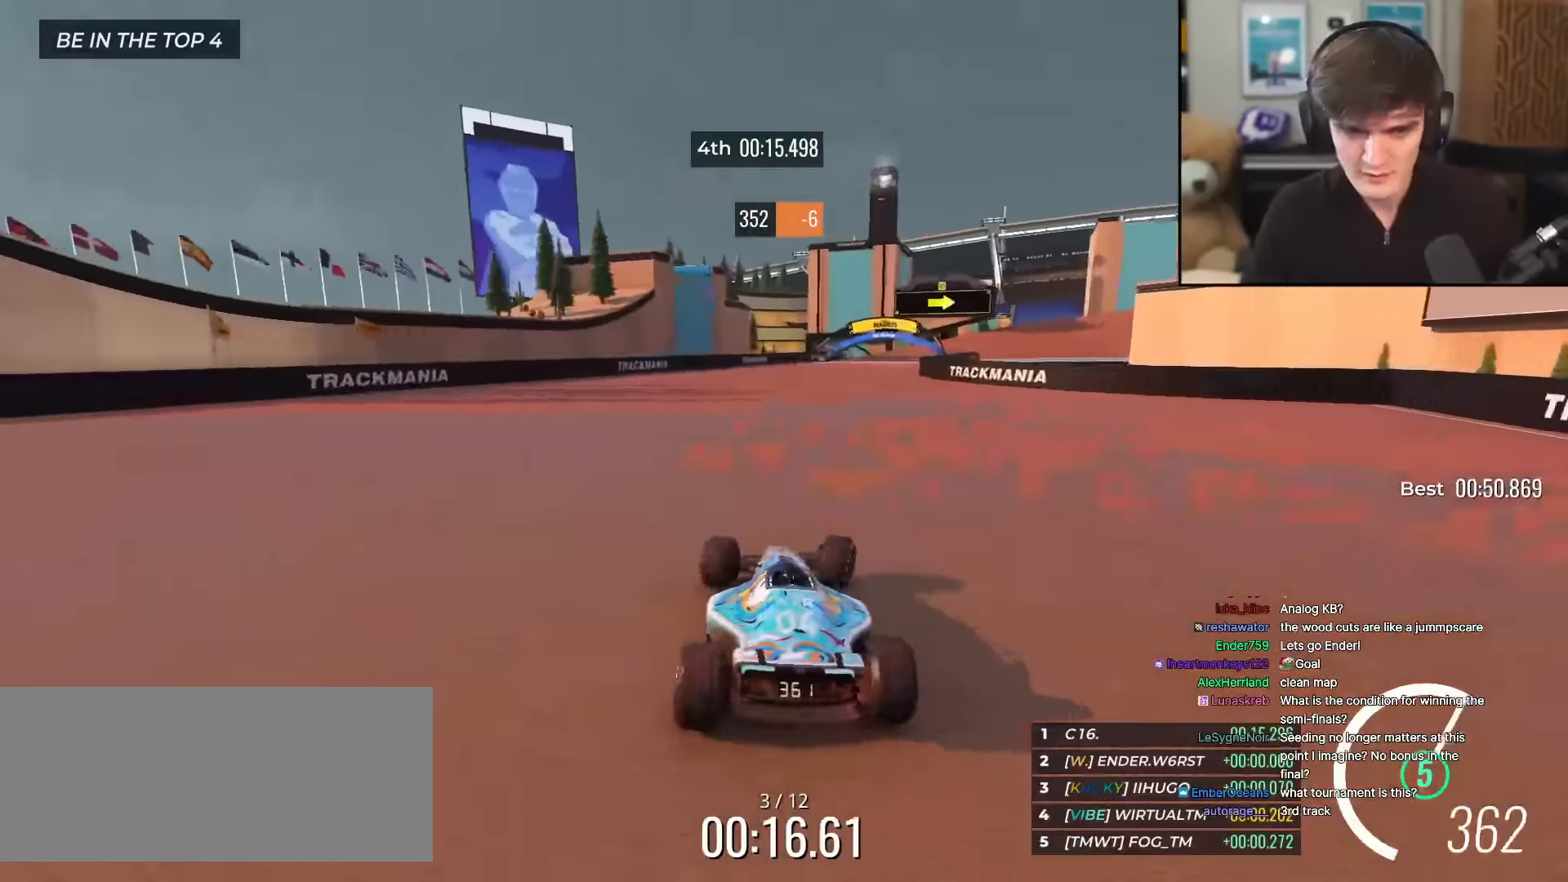
{"keys": ["right", "up"], "events": [[67, "right", "up"], [117, "right", "down"]]}
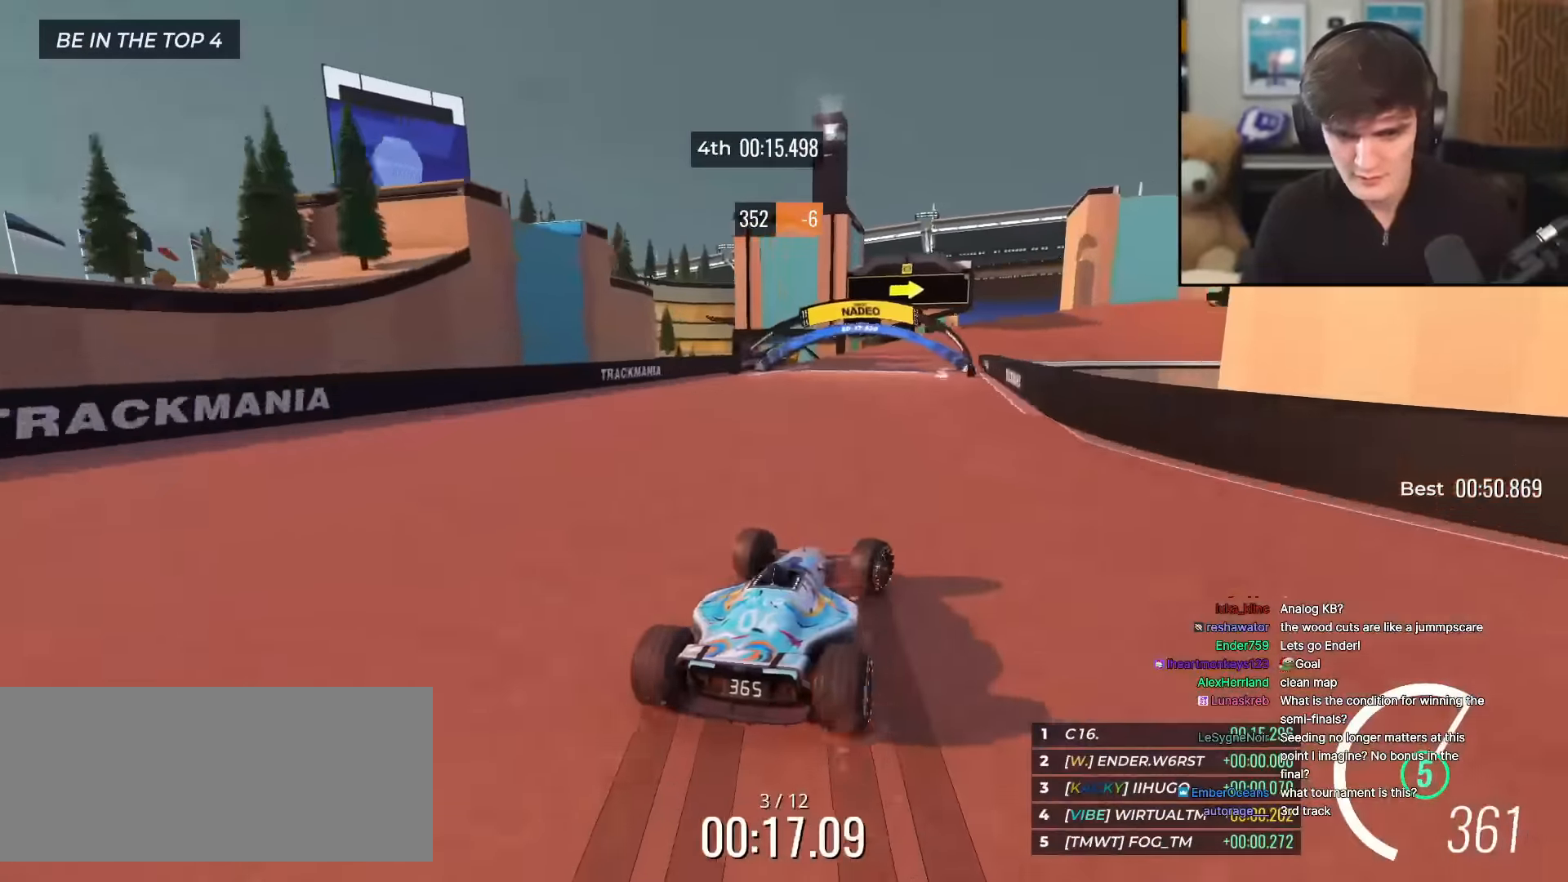
{"keys": ["right", "up"], "events": [[50, "right", "up"], [283, "right", "down"]]}
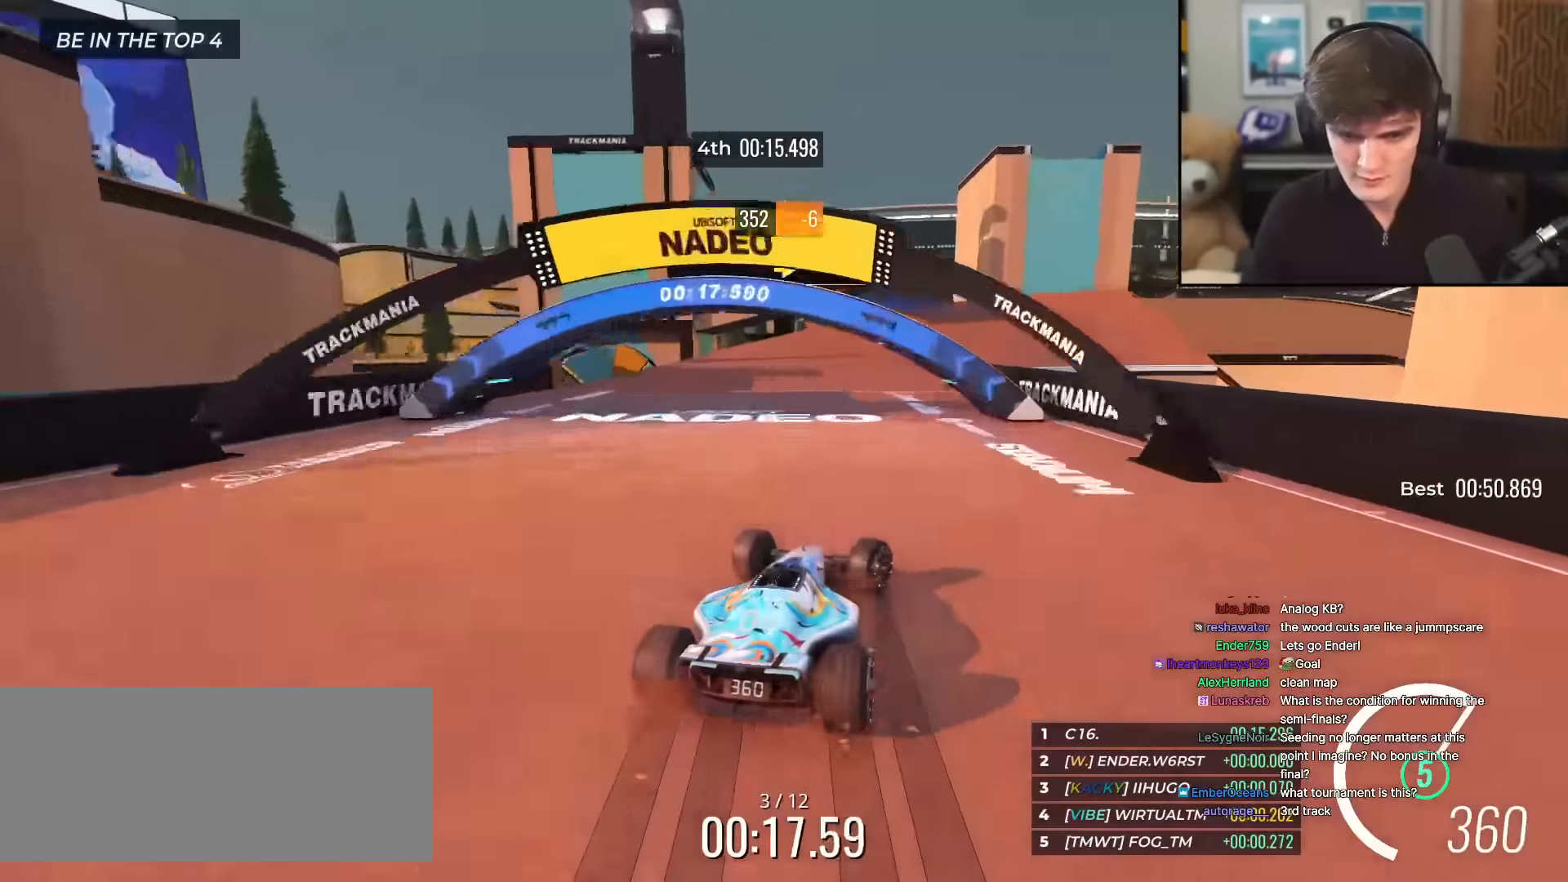
{"keys": ["right", "up"], "events": []}
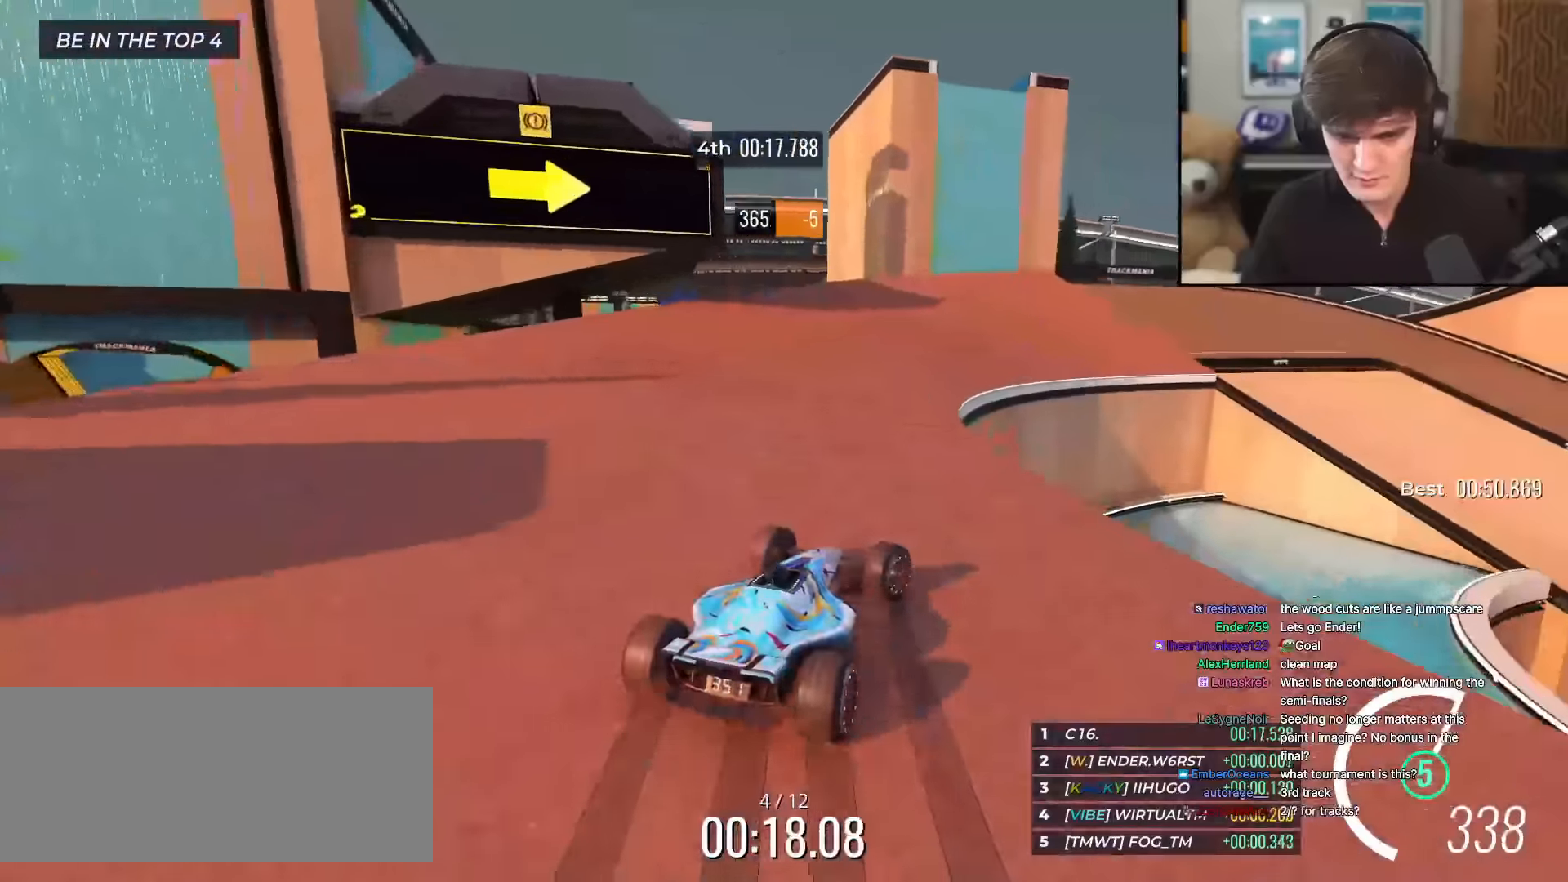
{"keys": ["right", "up"], "events": [[367, "right", "up"], [501, "right", "down"]]}
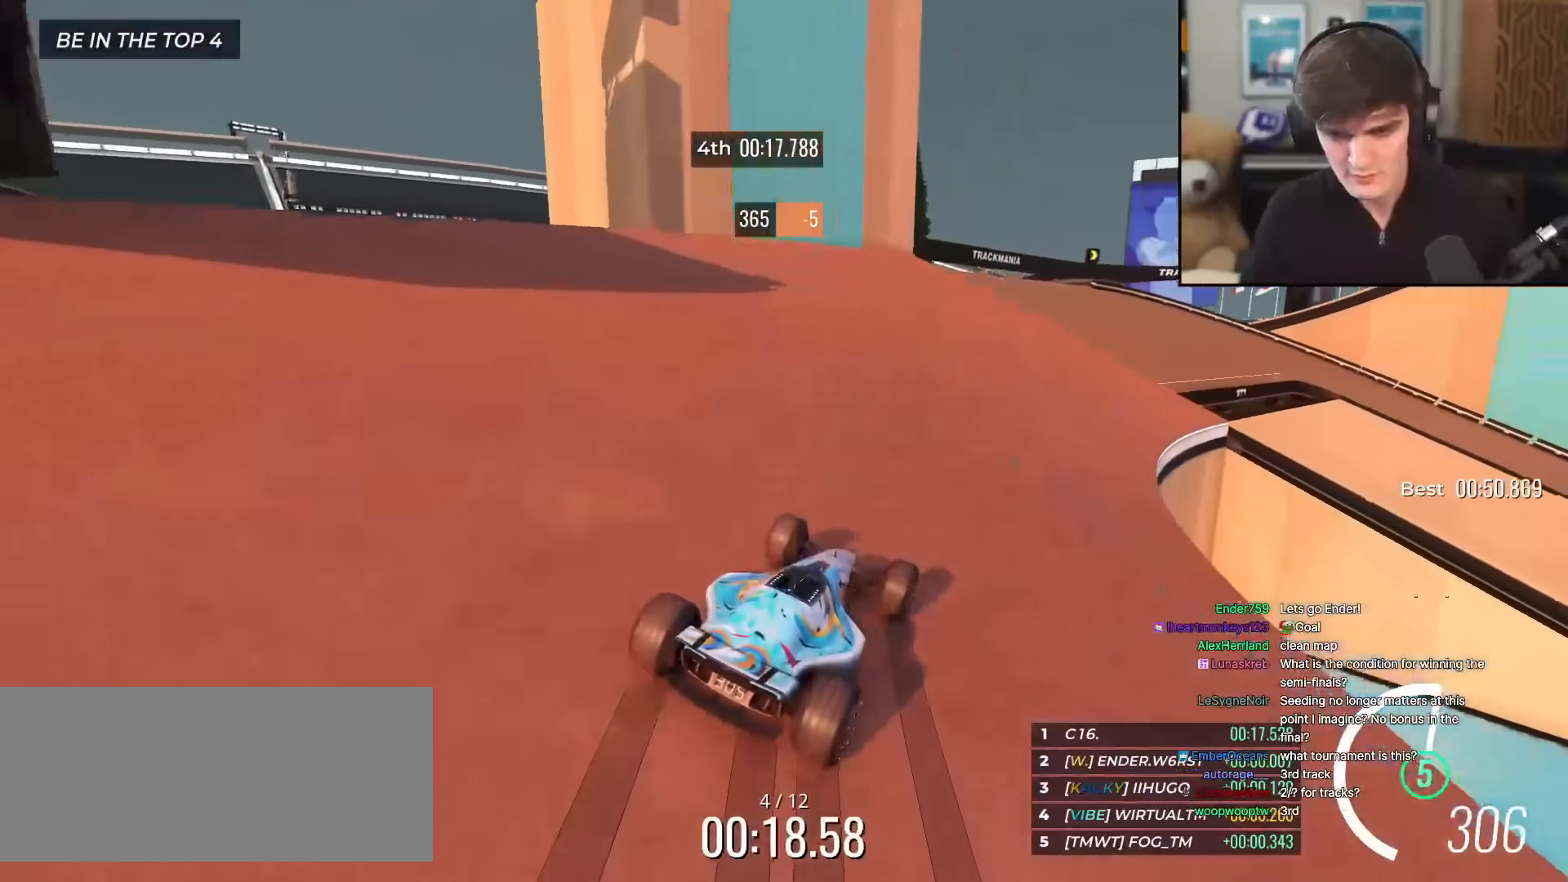
{"keys": ["right", "up"], "events": [[150, "right", "up"], [233, "right", "down"], [384, "right", "up"], [417, "right", "down"]]}
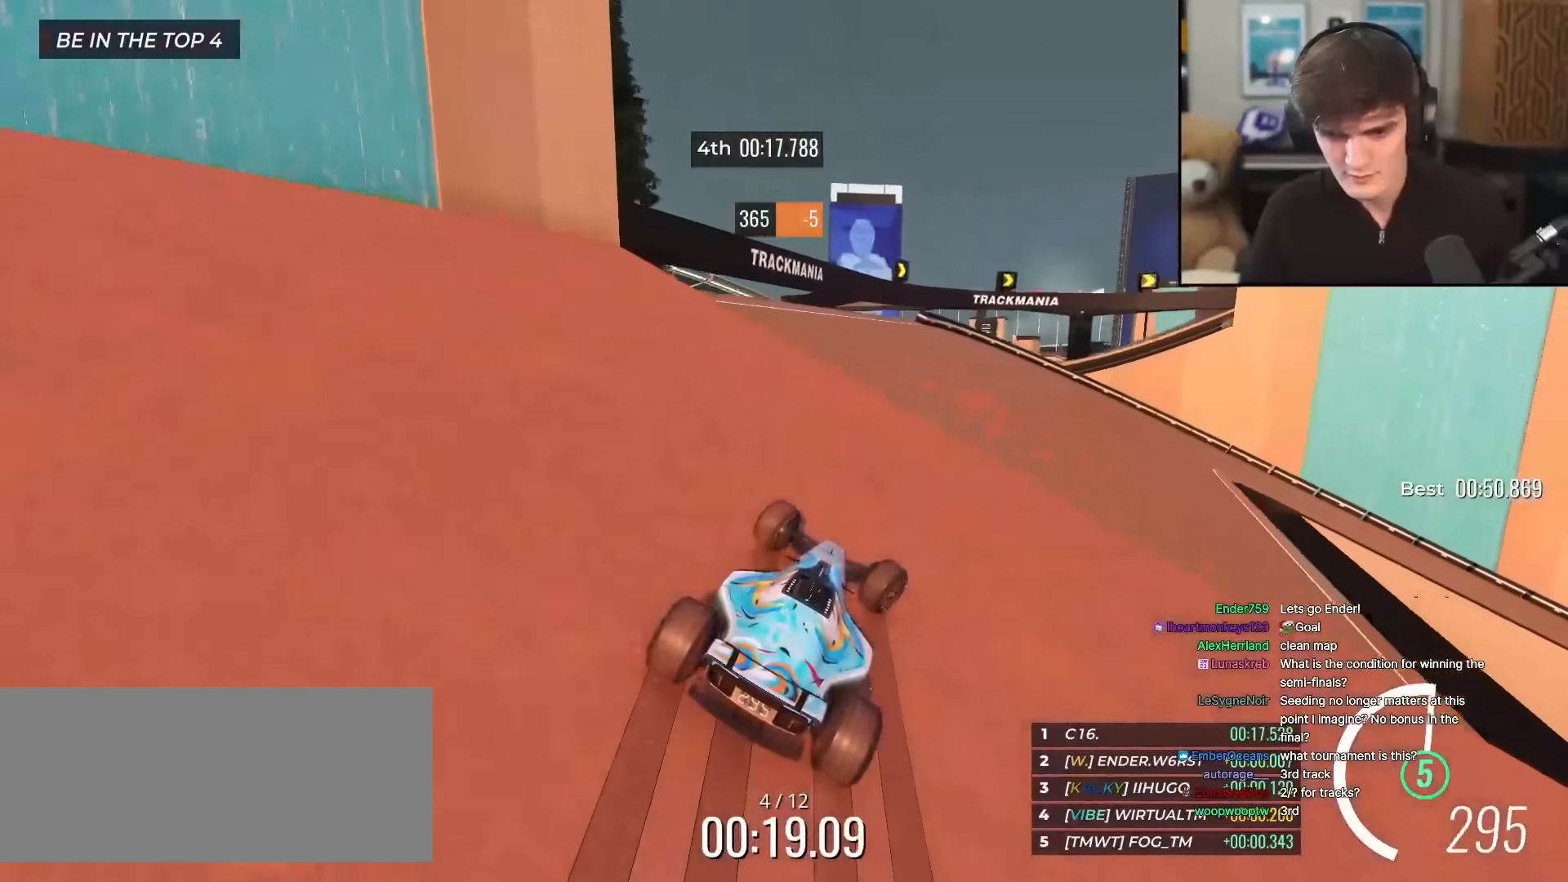
{"keys": ["right", "up"], "events": []}
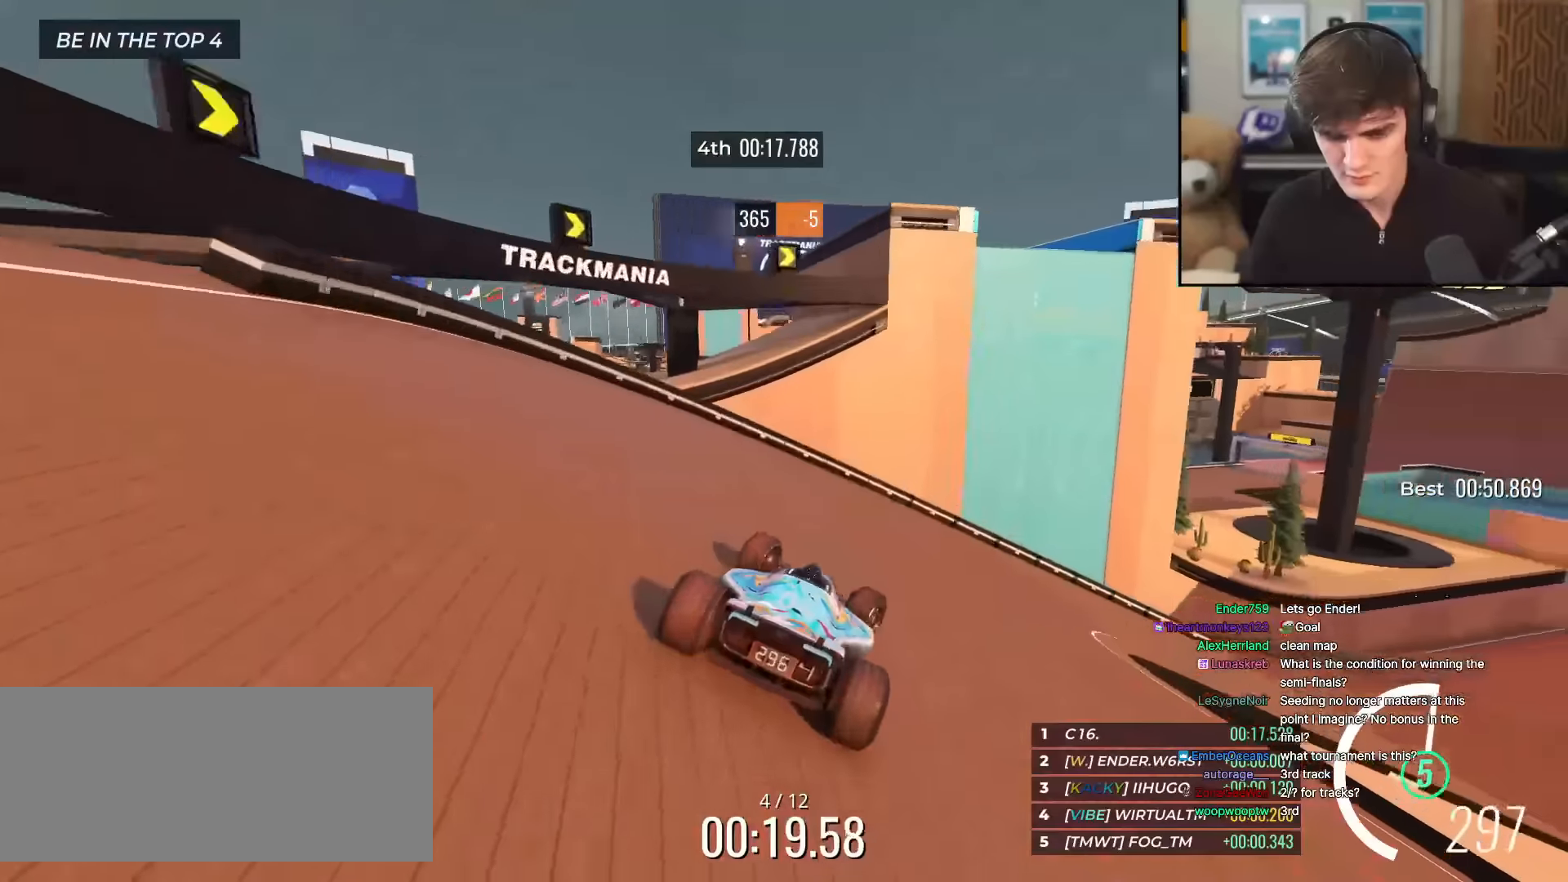
{"keys": ["right", "up"], "events": [[367, "right", "up"], [500, "right", "down"]]}
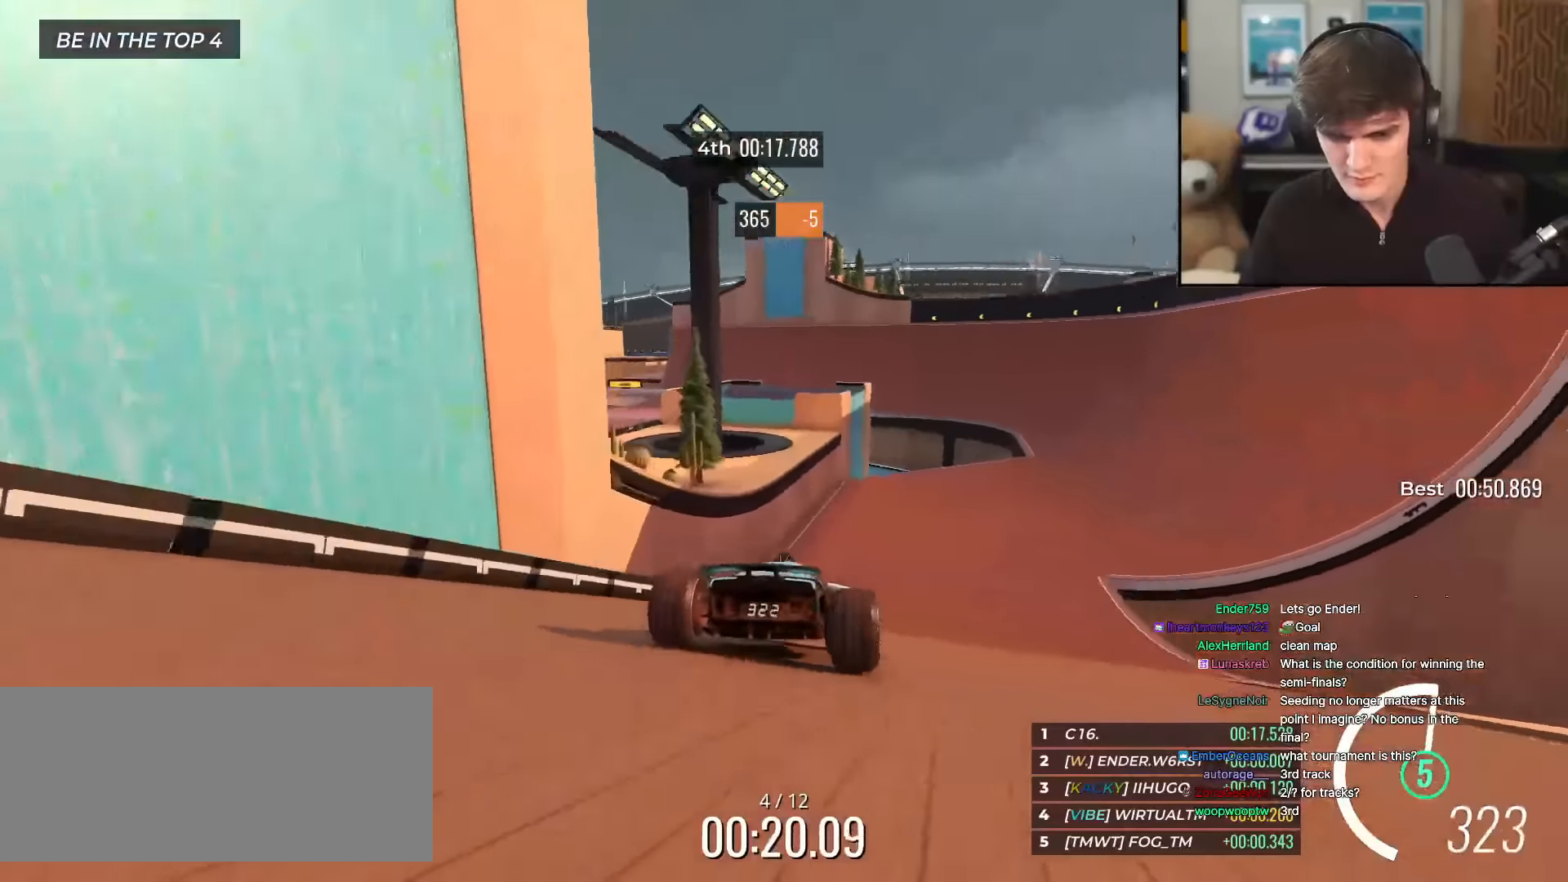
{"keys": ["up"], "events": [[184, "right", "up"], [234, "right", "down"], [384, "right", "up"]]}
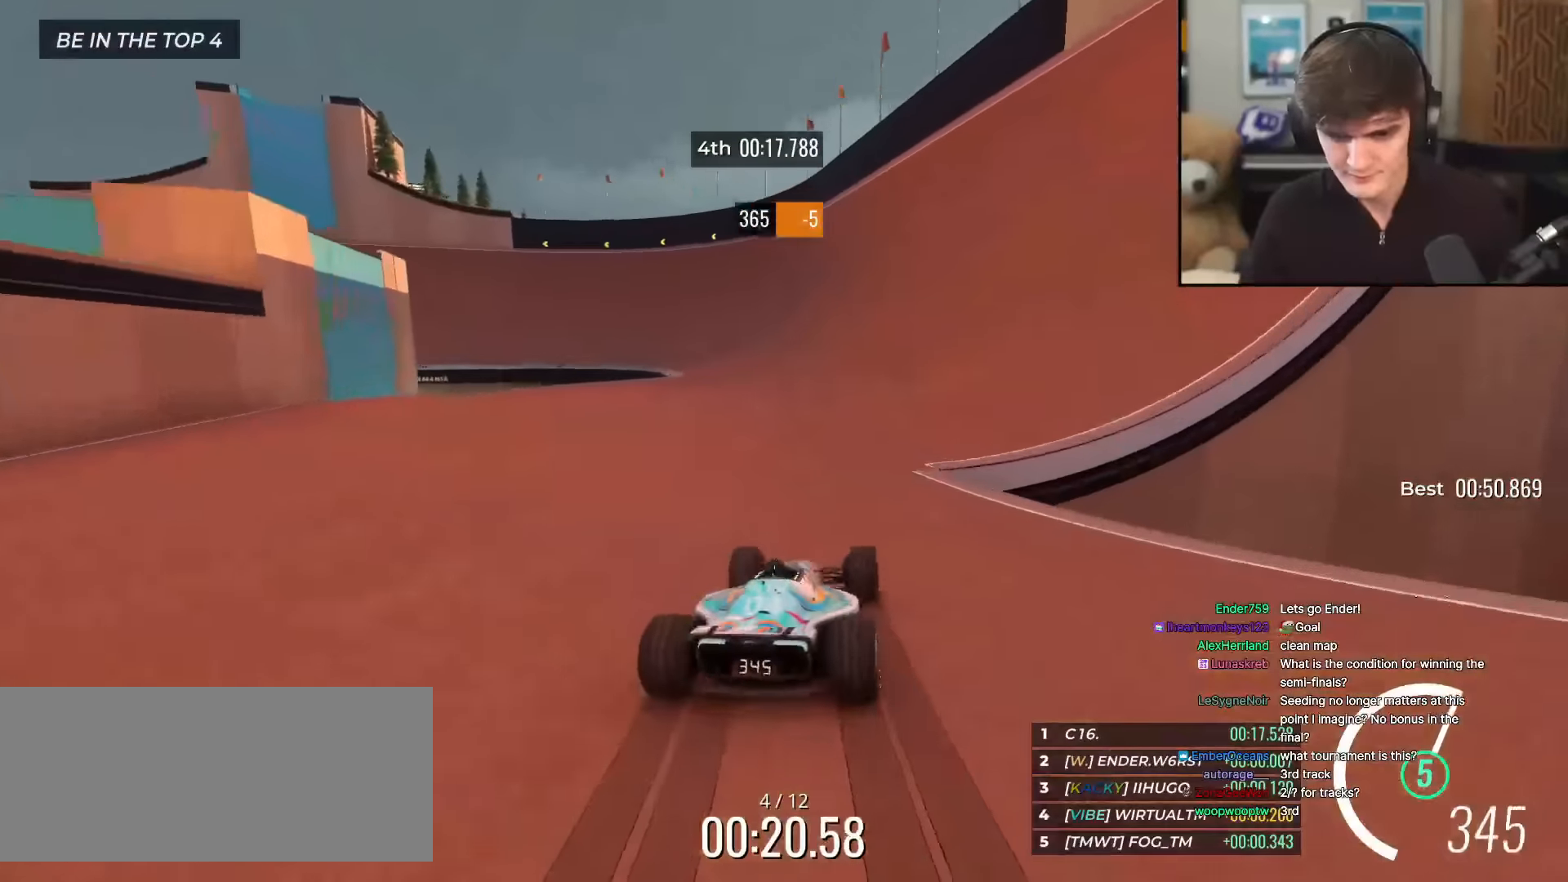
{"keys": ["up"], "events": [[200, "right", "down"], [300, "right", "up"], [350, "left", "down"], [434, "left", "up"]]}
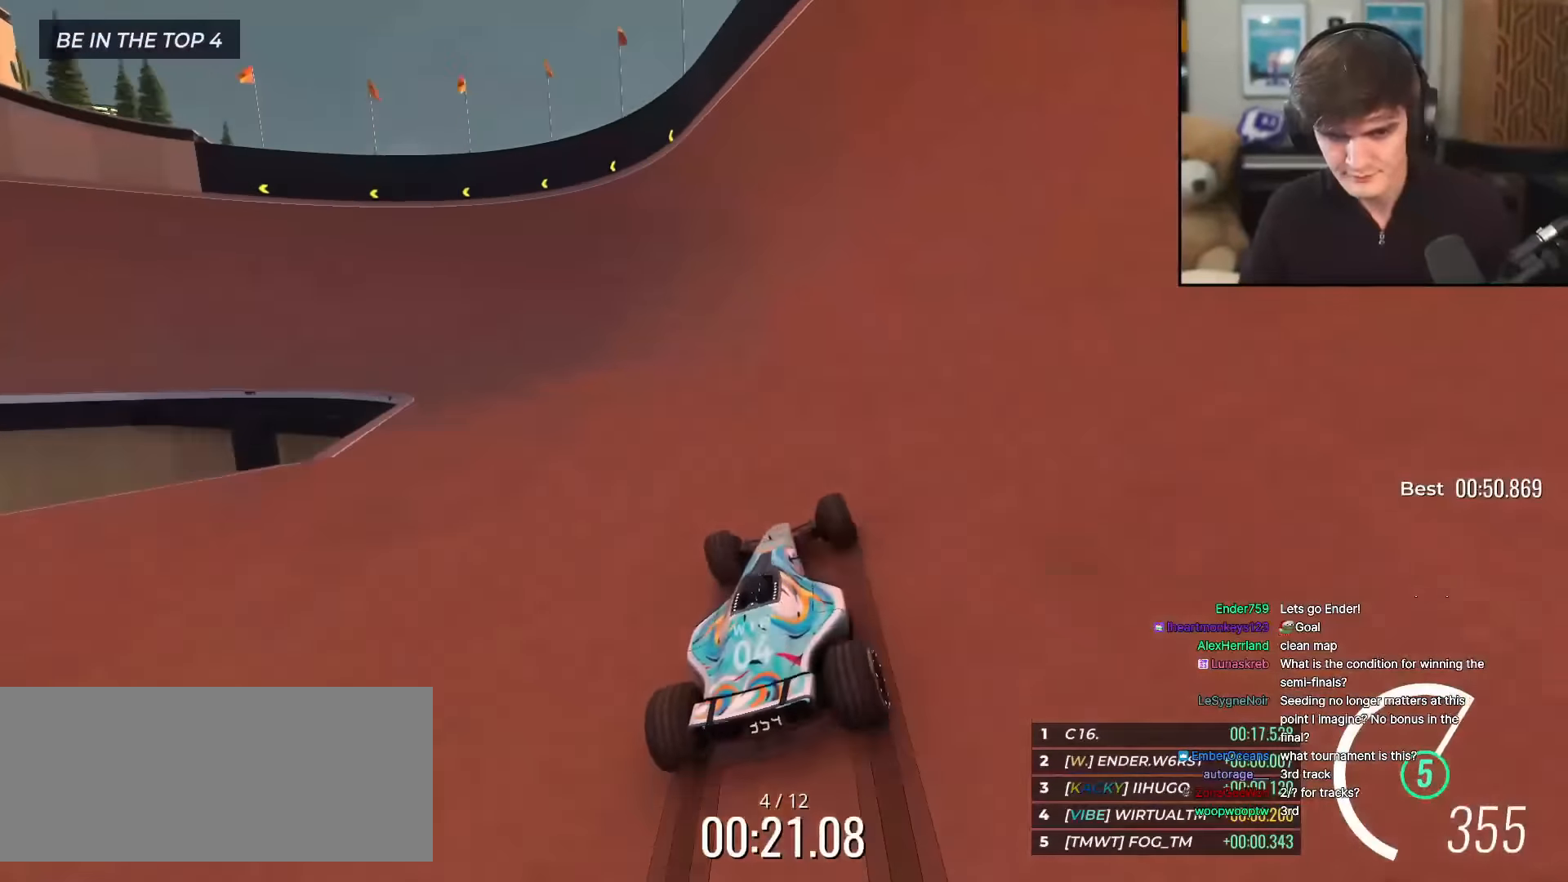
{"keys": ["left", "up"], "events": [[34, "left", "down"]]}
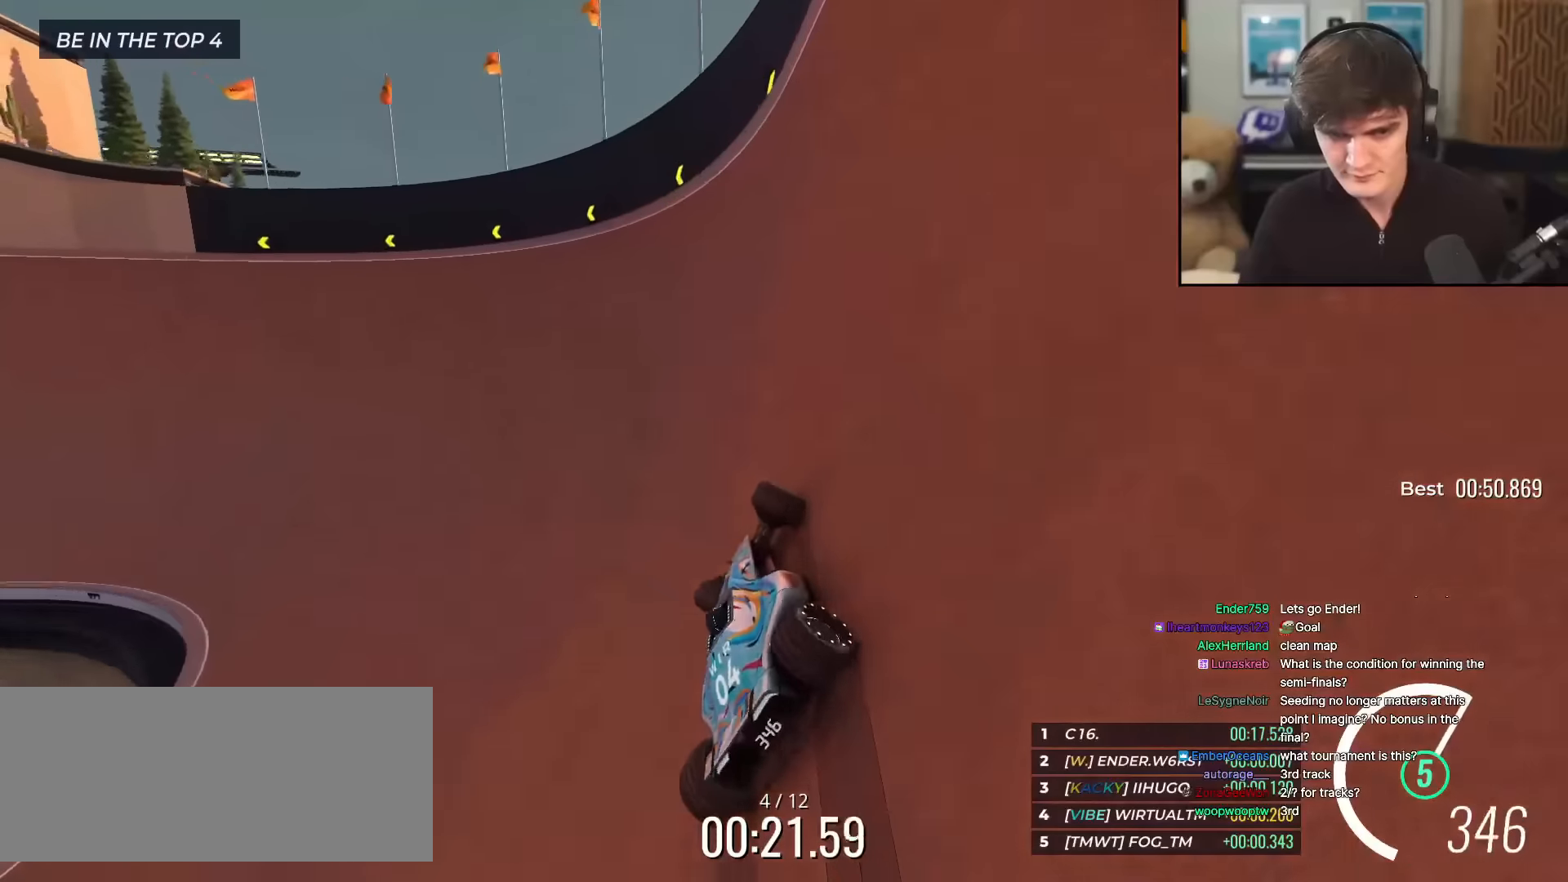
{"keys": ["up"], "events": [[467, "left", "up"]]}
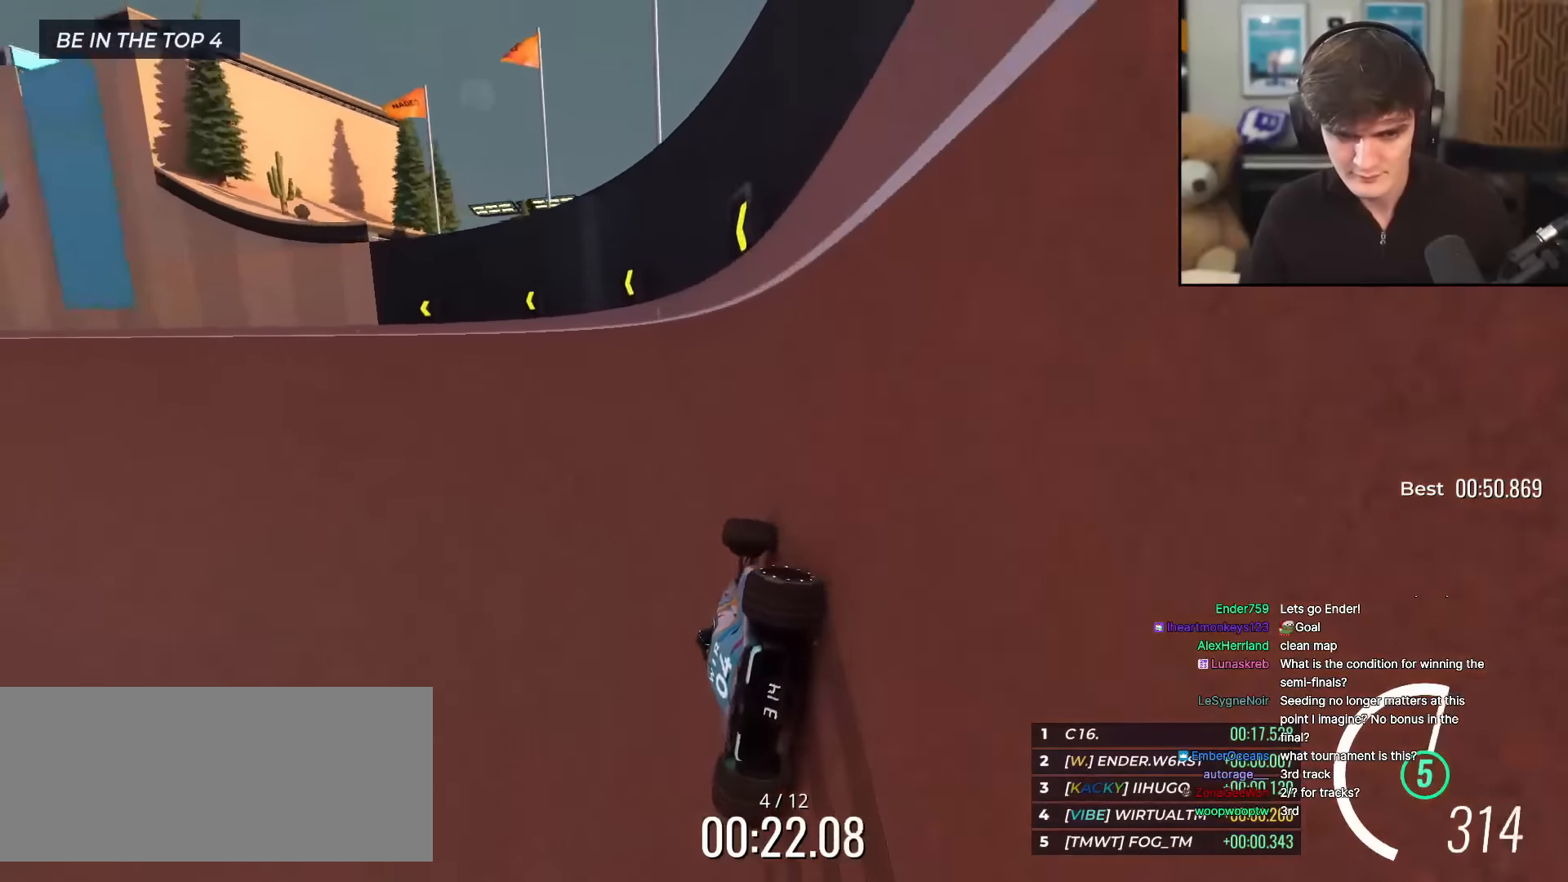
{"keys": ["left", "up"], "events": [[67, "left", "down"]]}
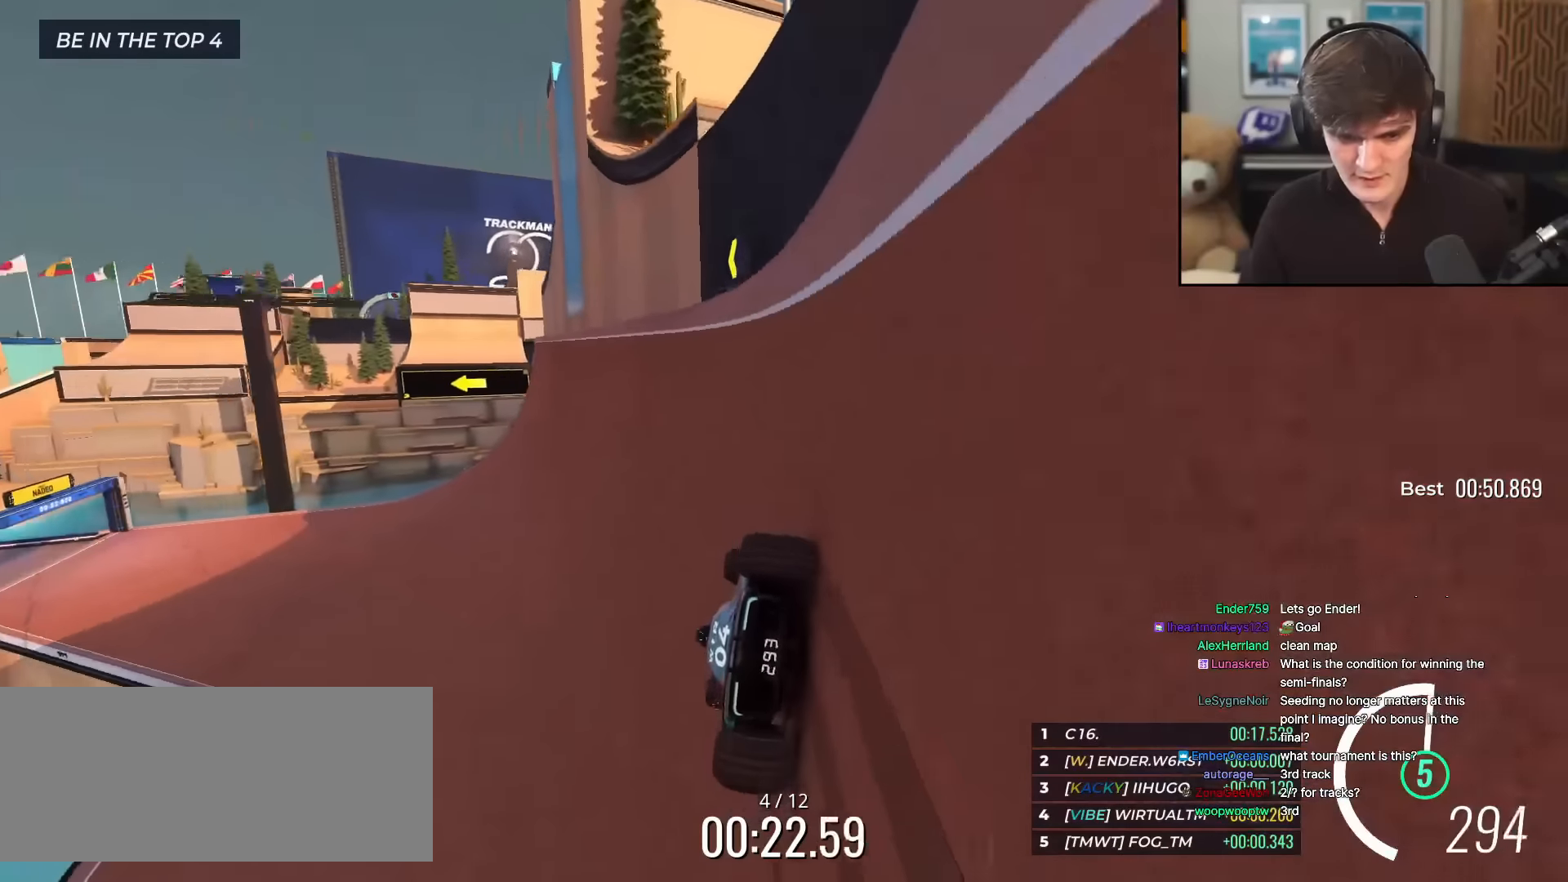
{"keys": ["left", "up"], "events": []}
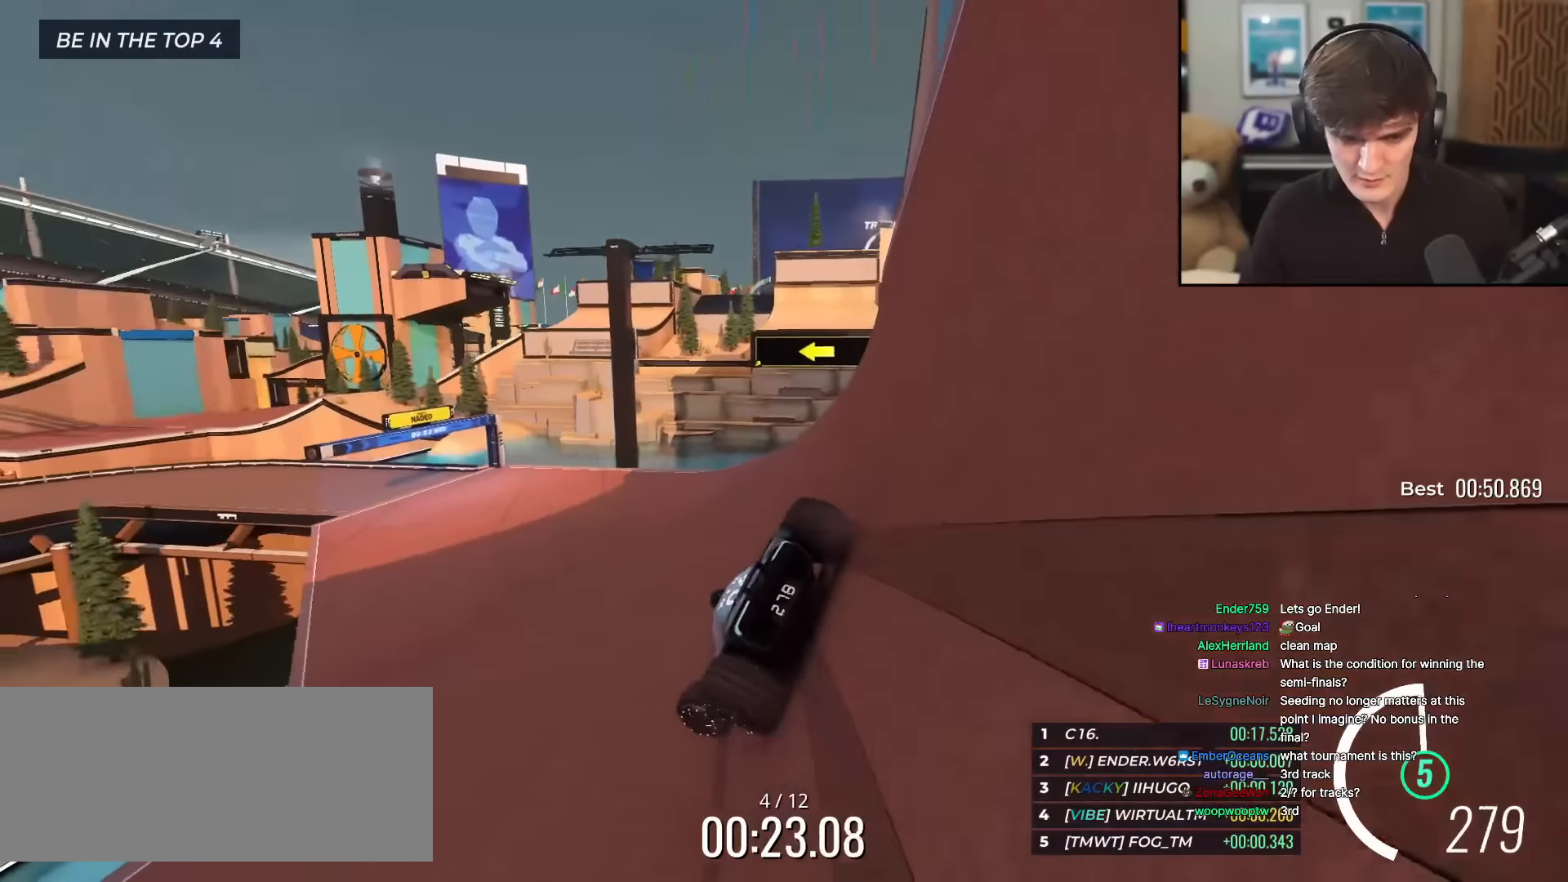
{"keys": ["left", "up"], "events": [[50, "left", "up"], [233, "left", "down"], [384, "left", "up"], [467, "left", "down"]]}